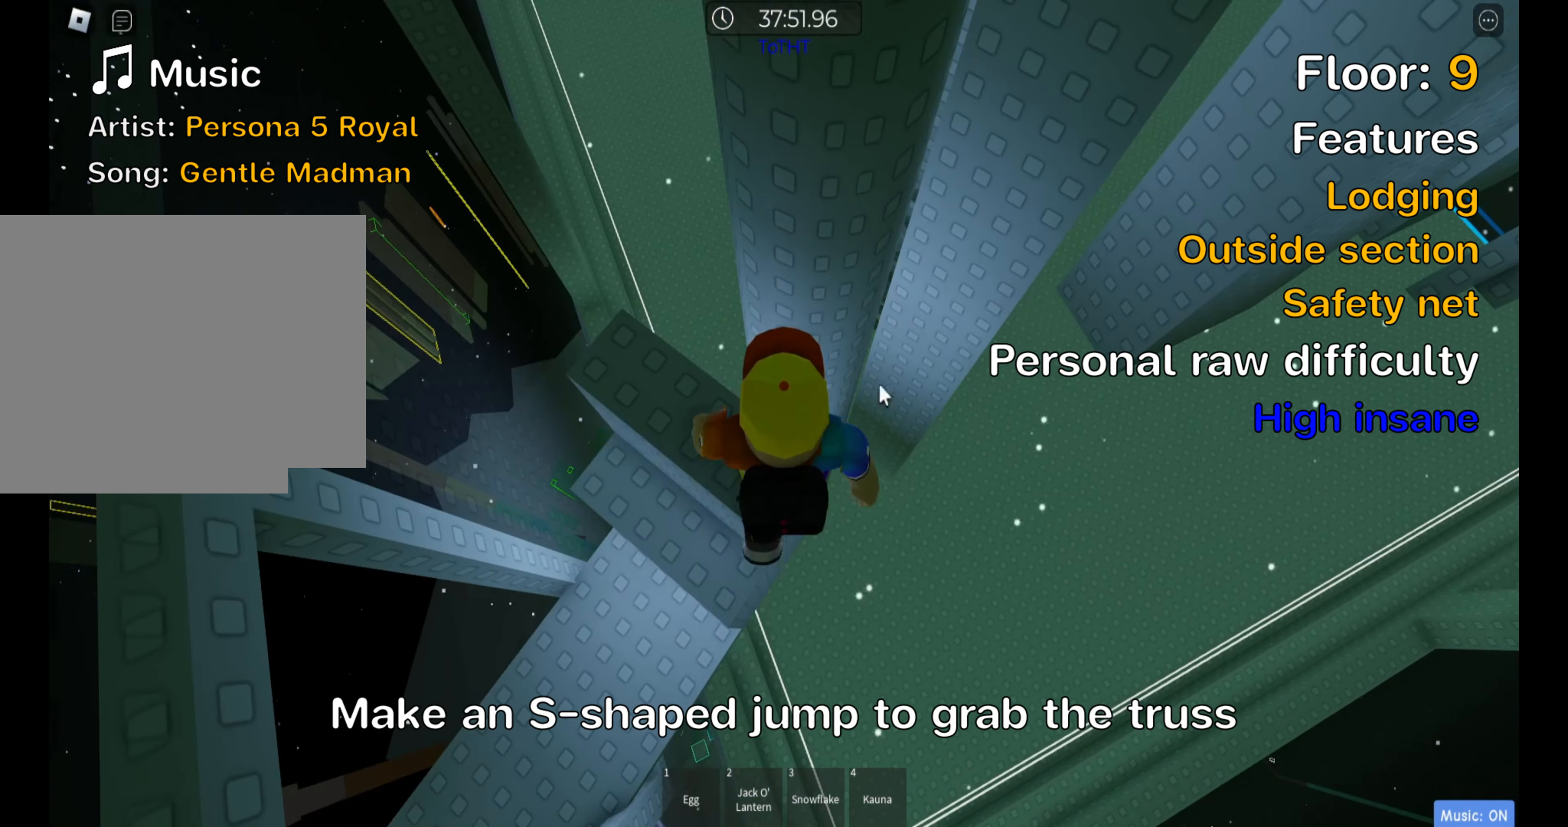
Gameplay with keyboard; each line is a JSON object with the keys held at the frame after it. "events" lists presses ("down") and releases ("up") of ".", "a", "comma", "ctrl", "d", "e", "f", "s", "shift", "space", "tab" and "w" between this image and that frame as [ms after this image, input, new state], when the widget could be followed in between. No other keys are recorded. Mouse input is not recorded.
{"keys": [], "events": [[100, "shift", "up"], [200, "shift", "down"], [333, "shift", "up"]]}
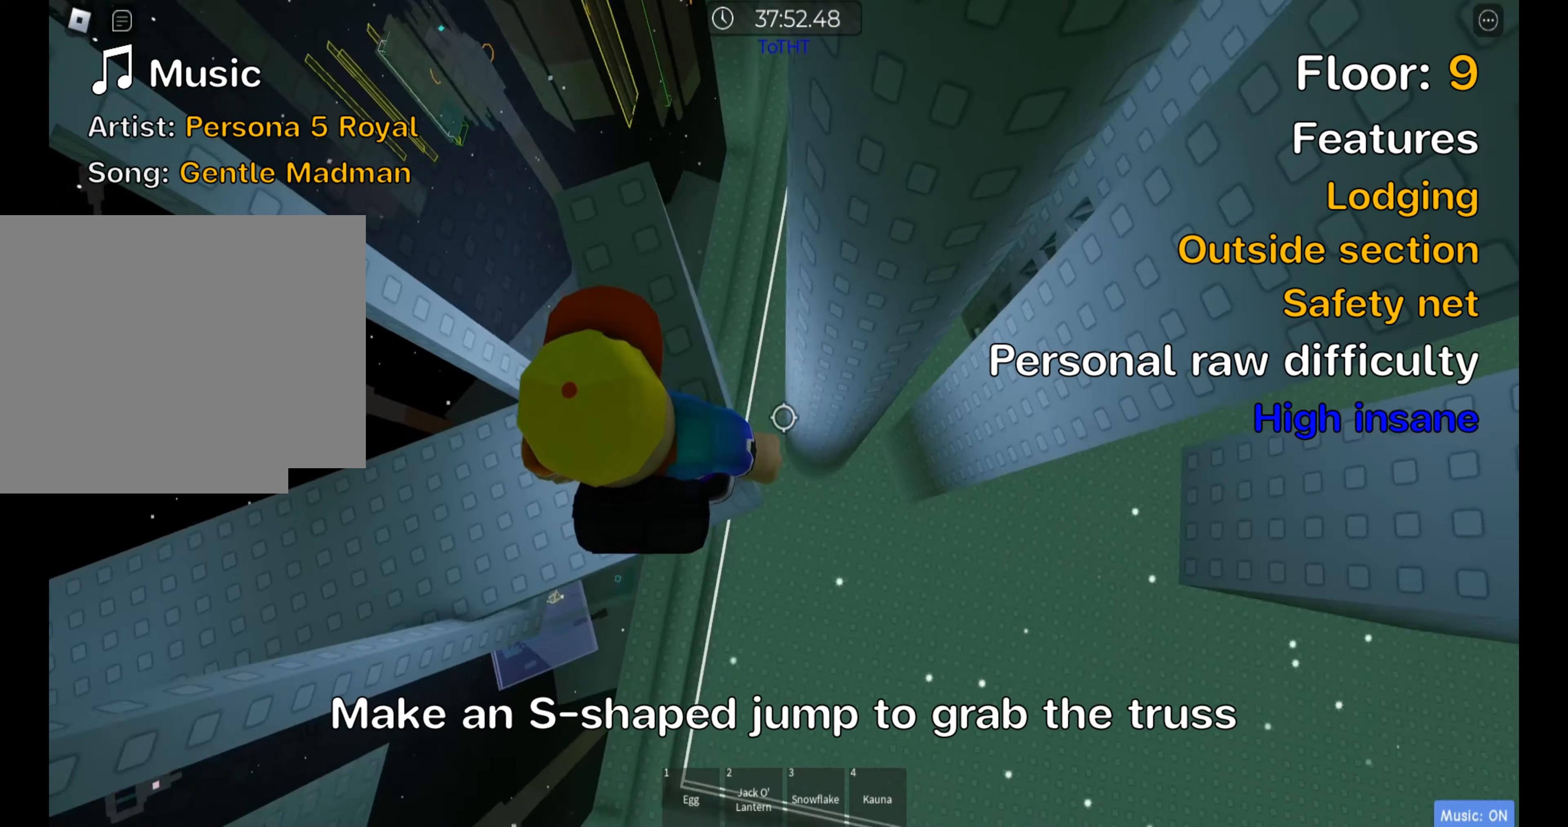
{"keys": ["d"], "events": [[17, "d", "down"], [183, "space", "down"], [333, "space", "up"]]}
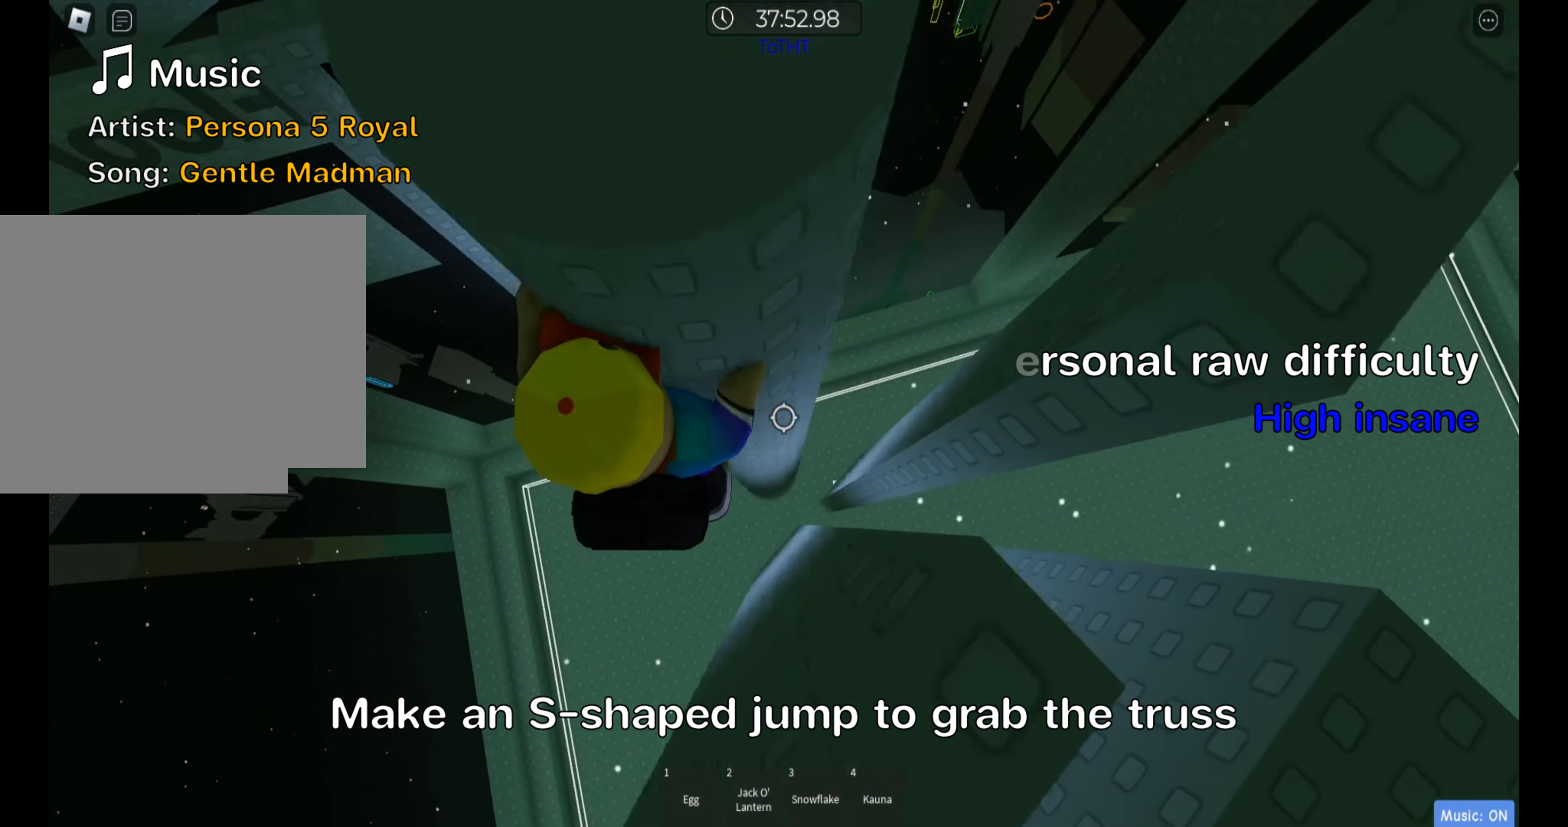
{"keys": ["w"], "events": [[283, "w", "down"], [450, "d", "up"]]}
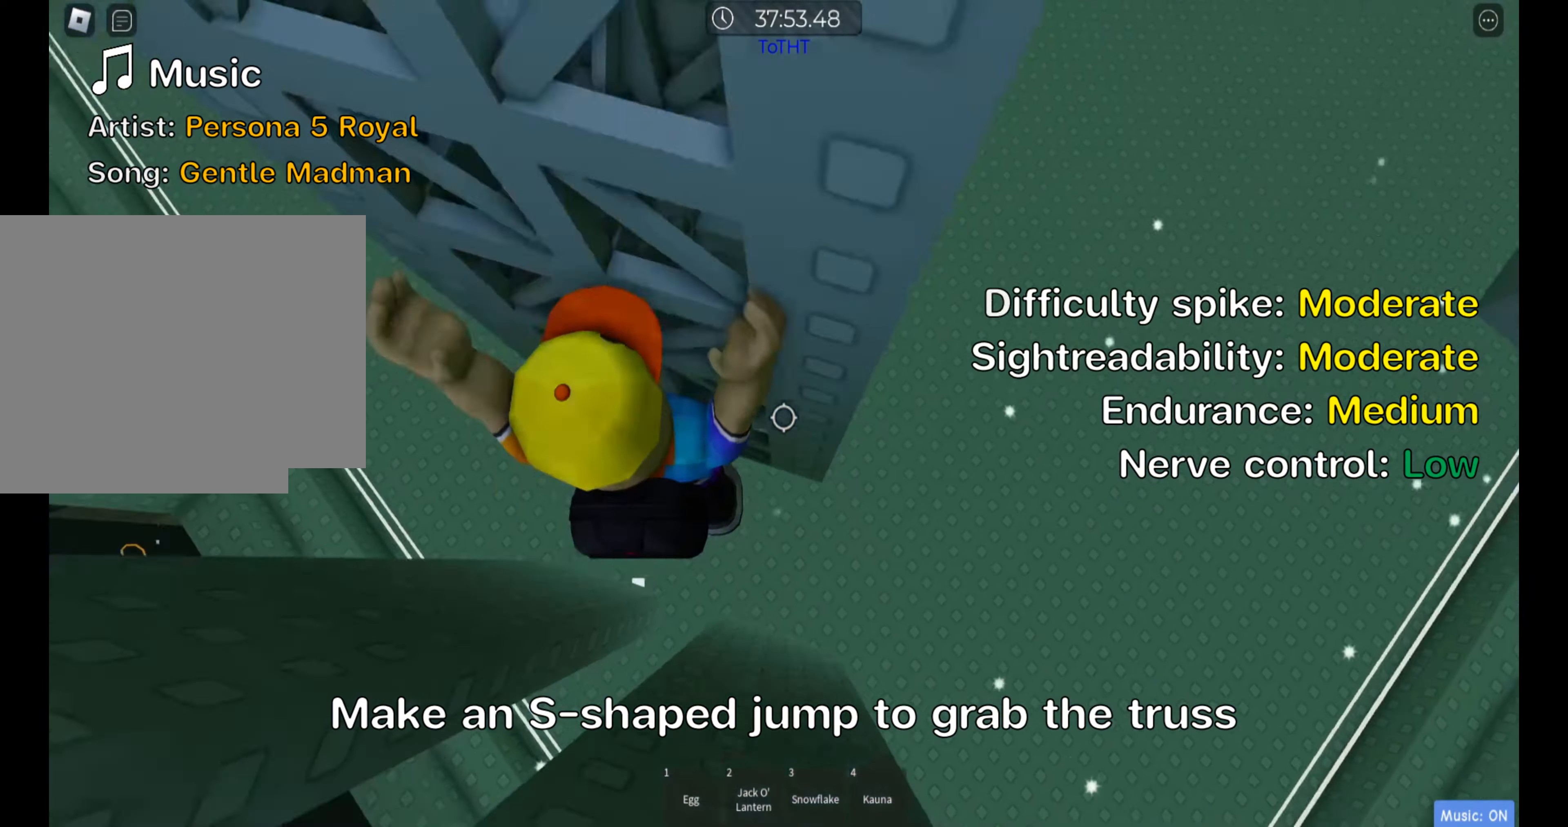
{"keys": ["w"], "events": [[100, "shift", "down"], [233, "shift", "up"], [300, "shift", "down"], [450, "shift", "up"]]}
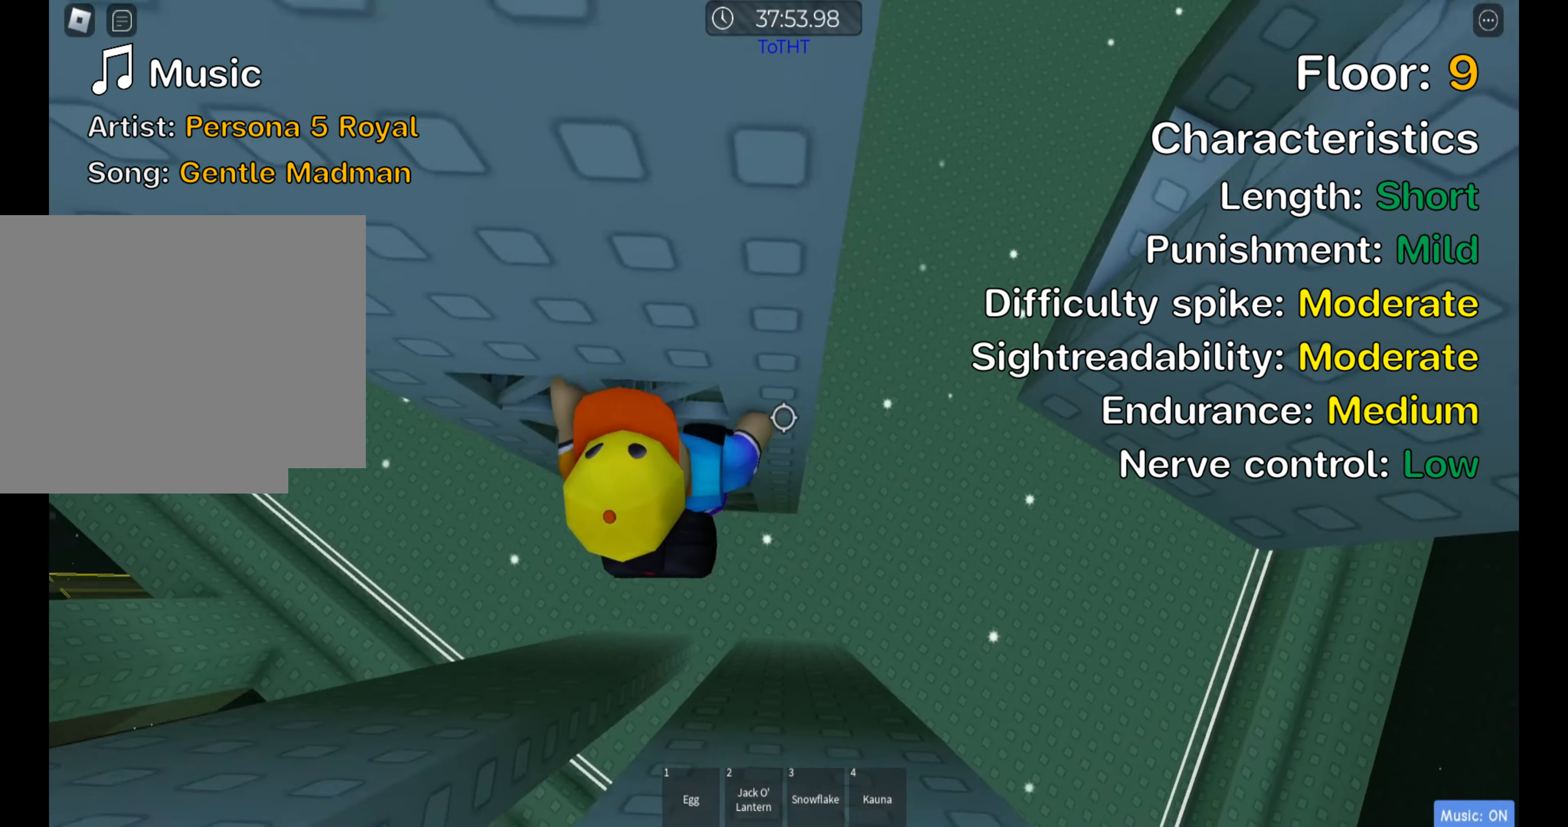
{"keys": ["shift", "w"], "events": [[200, "shift", "down"], [350, "shift", "up"], [433, "shift", "down"]]}
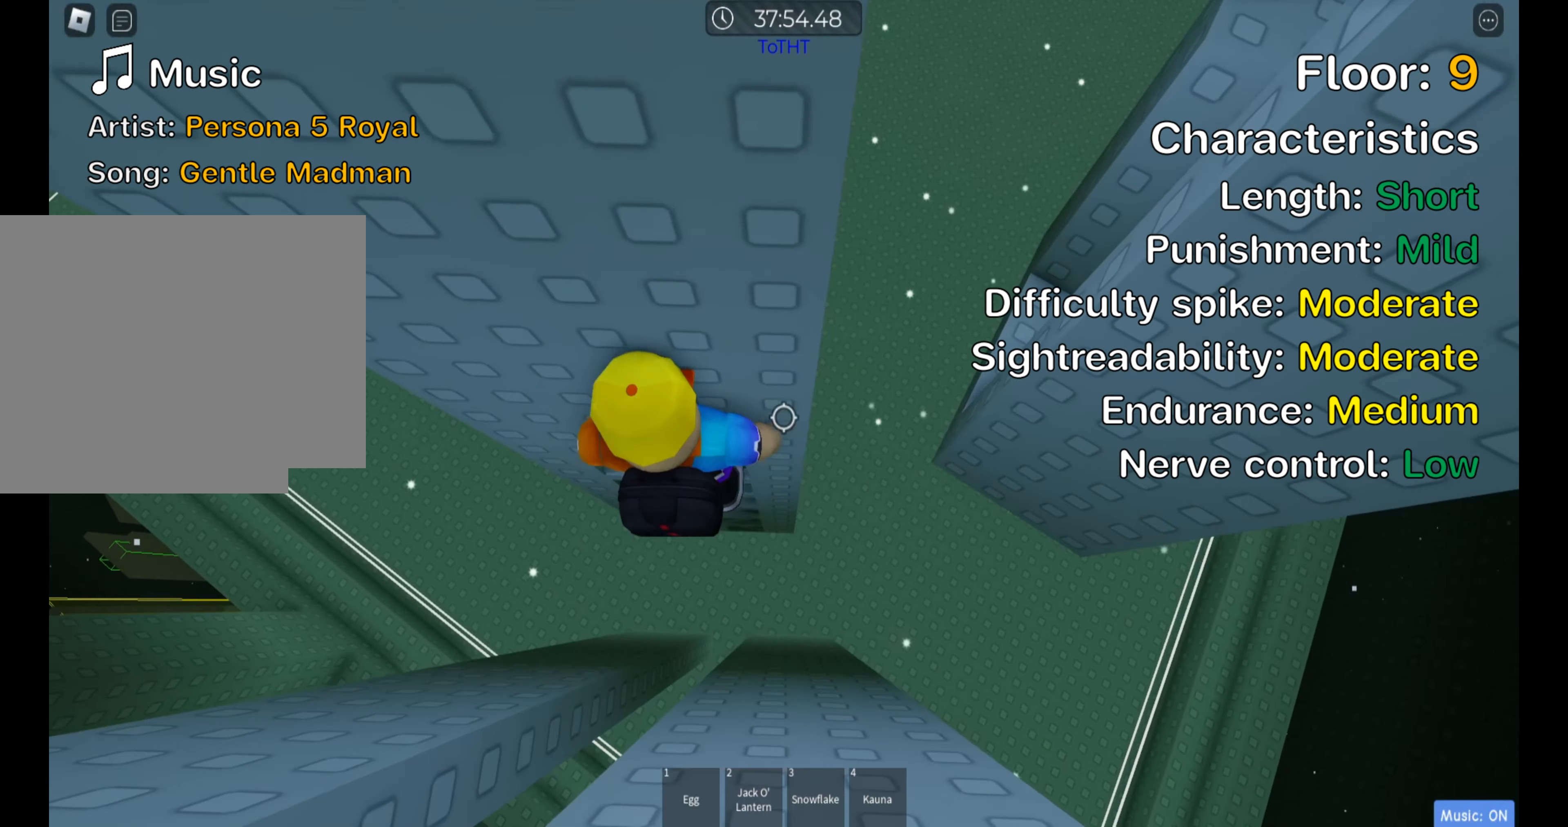
{"keys": ["d"], "events": [[67, "shift", "up"], [217, "w", "up"], [467, "d", "down"]]}
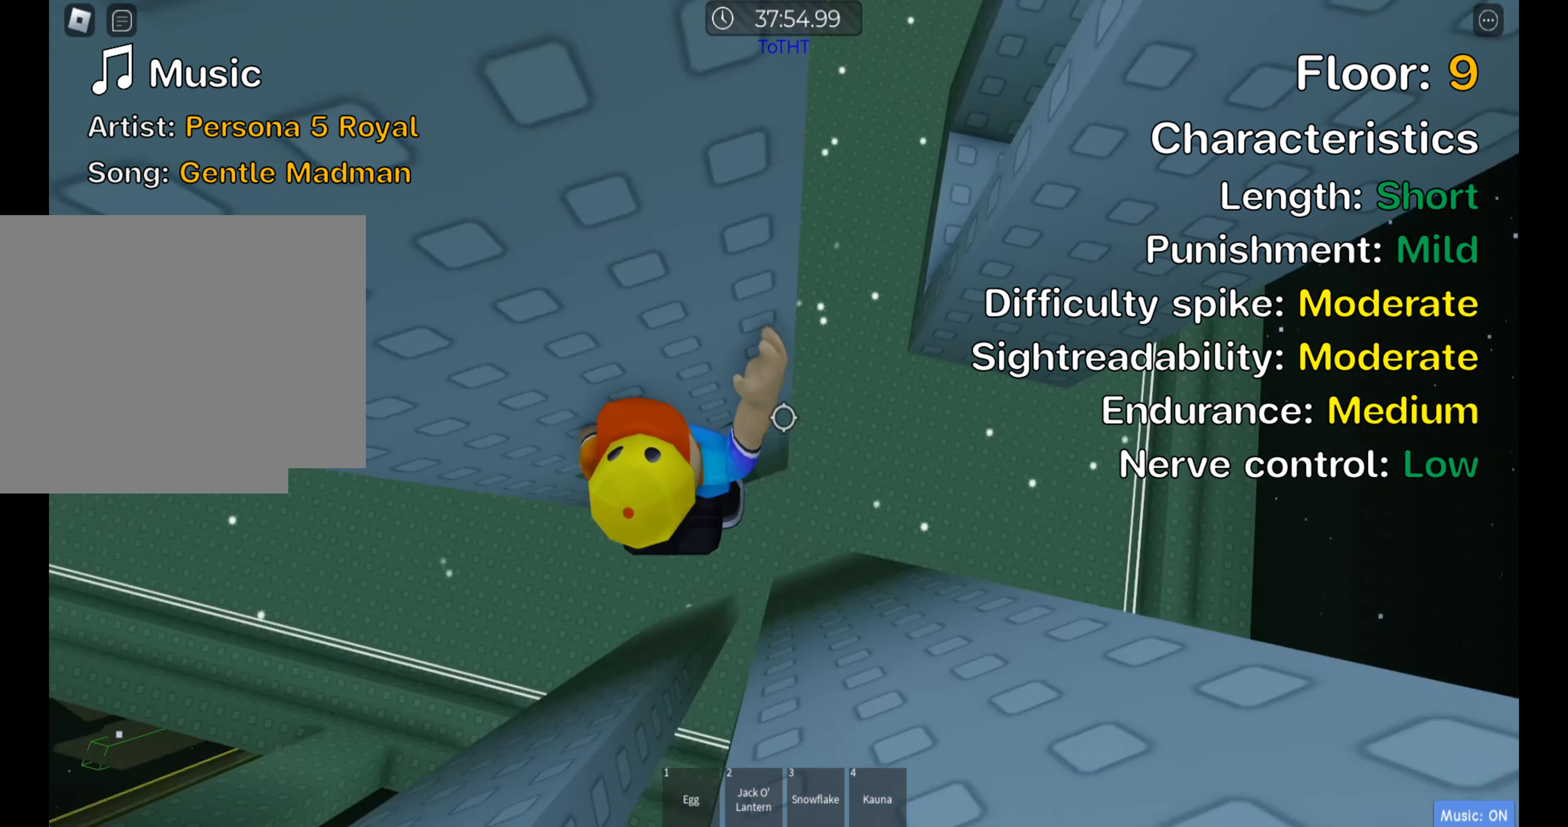
{"keys": ["d"], "events": [[83, "space", "down"], [250, "space", "up"]]}
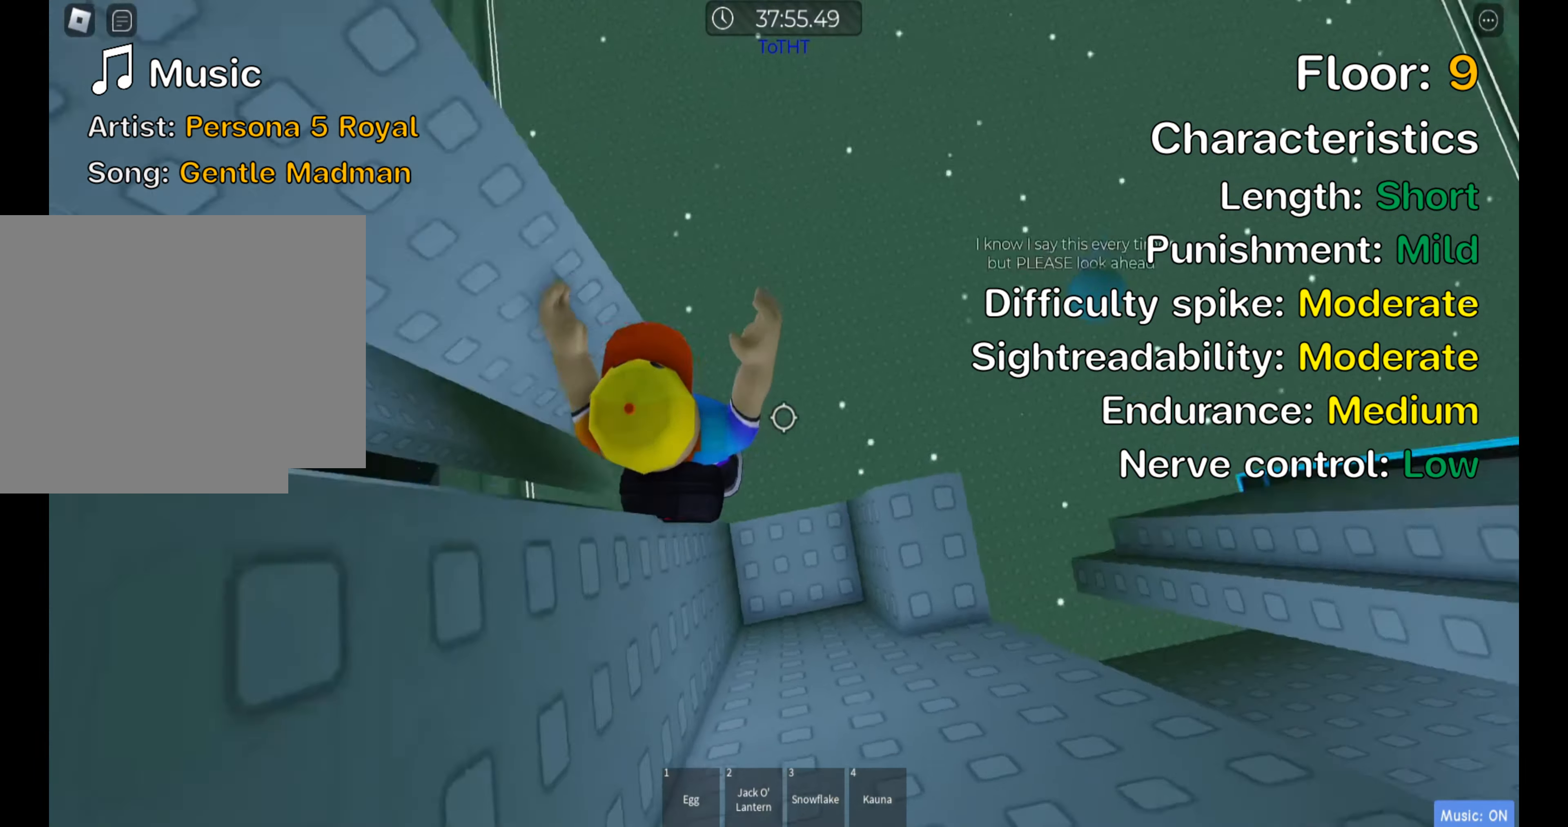
{"keys": ["d"], "events": [[17, "s", "down"], [167, "s", "up"], [200, "d", "up"], [217, "space", "down"], [400, "d", "down"], [417, "space", "up"]]}
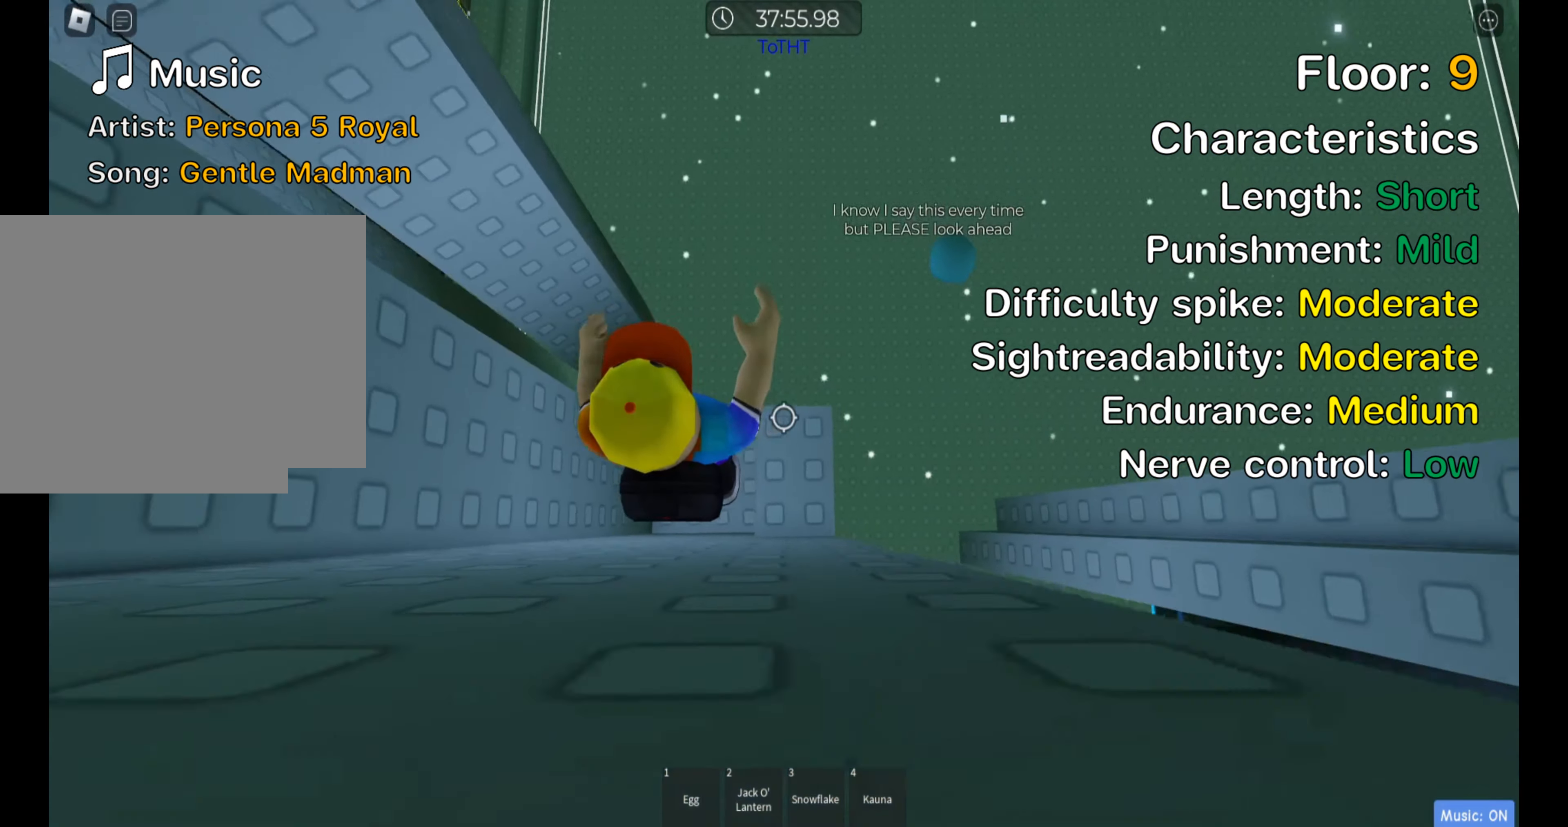
{"keys": [], "events": [[67, "d", "up"], [250, "s", "down"], [367, "s", "up"]]}
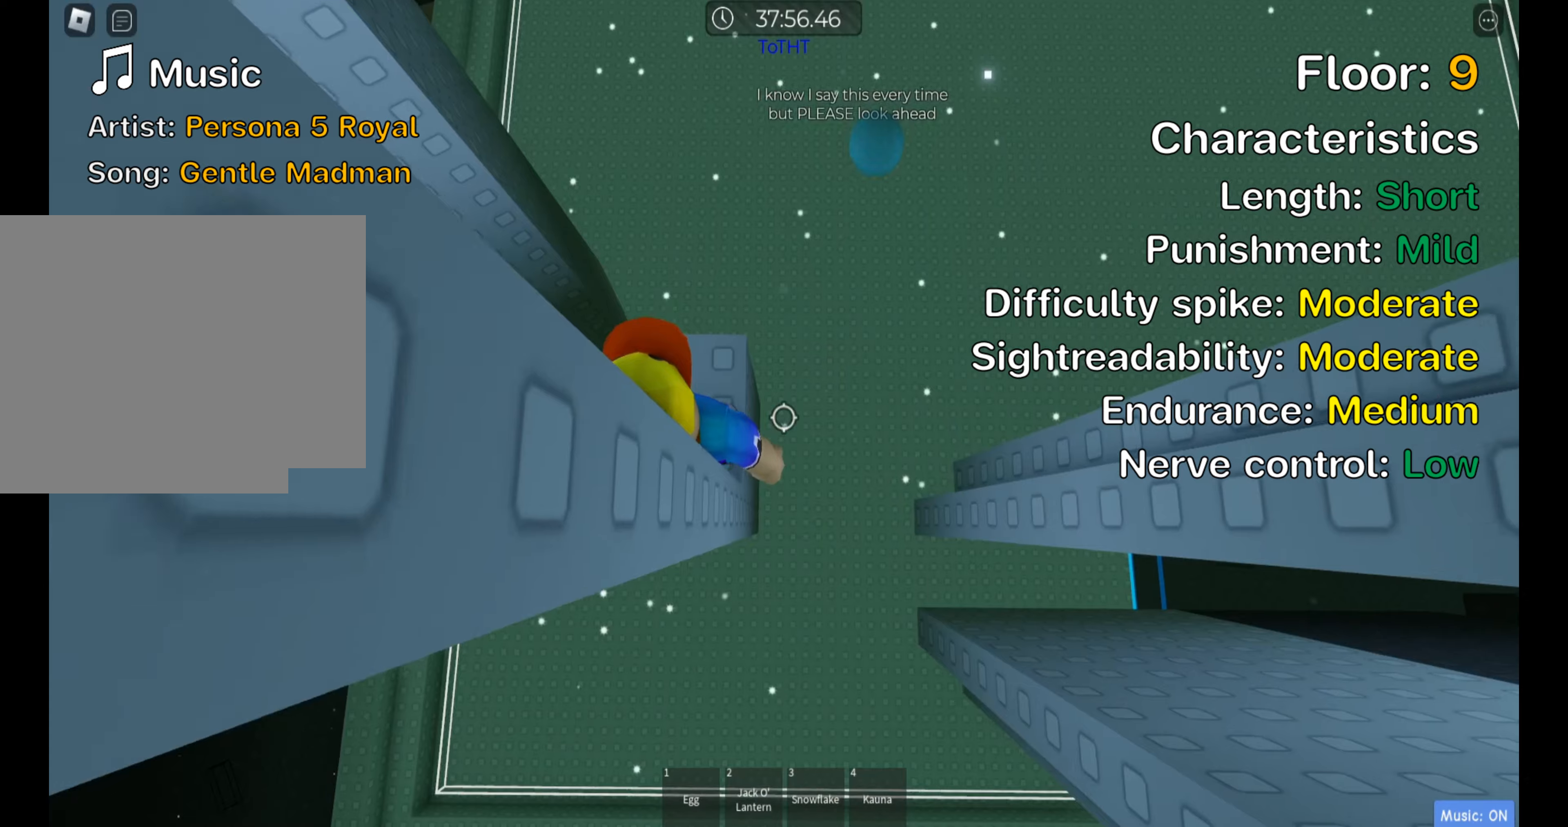
{"keys": ["shift"], "events": [[283, "d", "down"], [283, "s", "down"], [300, "d", "up"], [350, "s", "up"], [416, "shift", "down"]]}
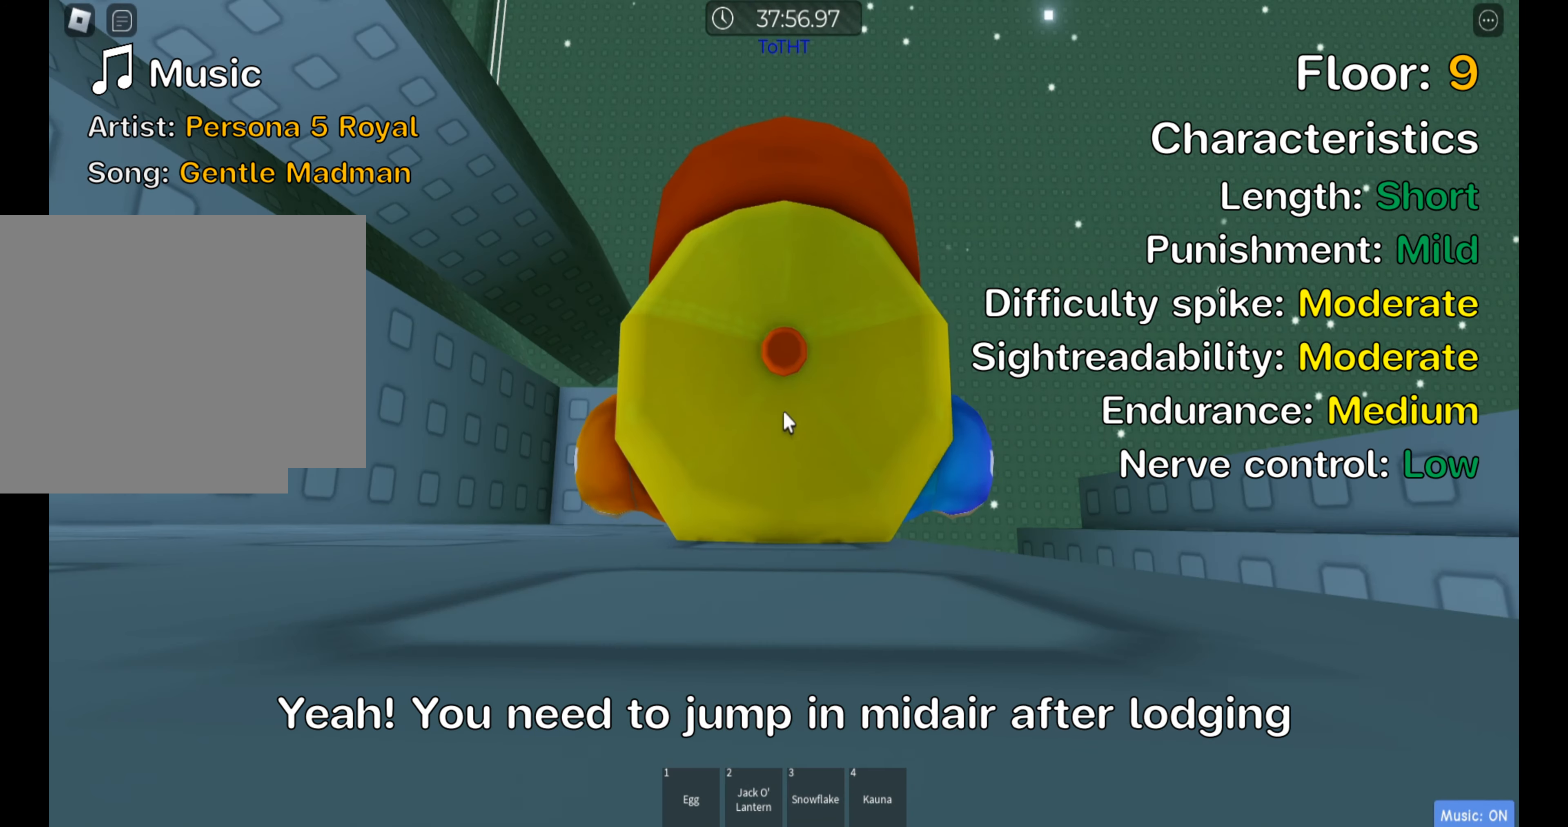
{"keys": ["d"], "events": [[66, "shift", "up"], [133, "shift", "down"], [266, "shift", "up"], [466, "d", "down"]]}
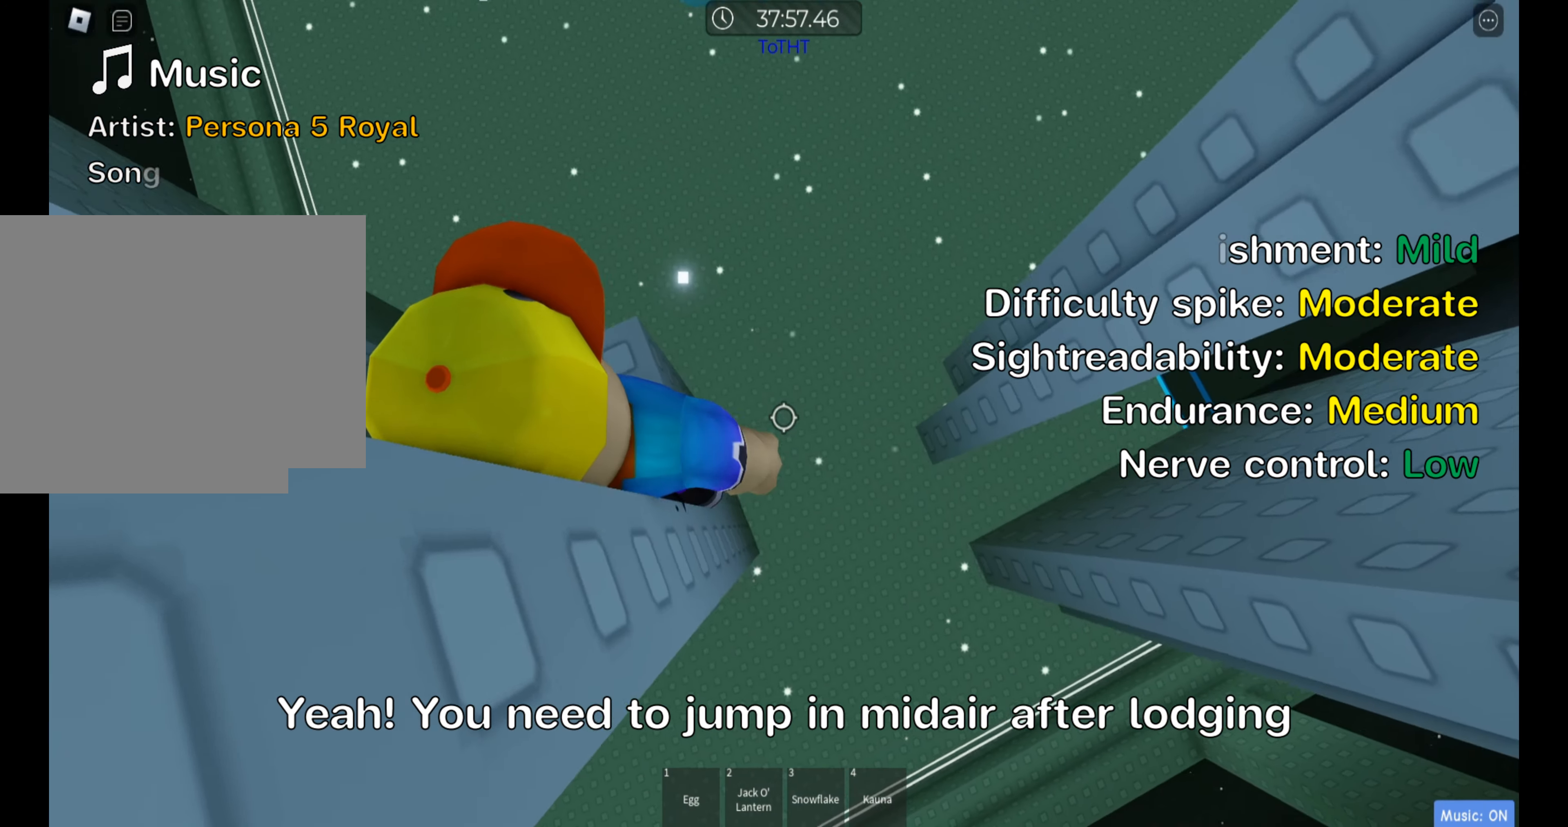
{"keys": ["d"], "events": [[116, "space", "down"], [266, "space", "up"]]}
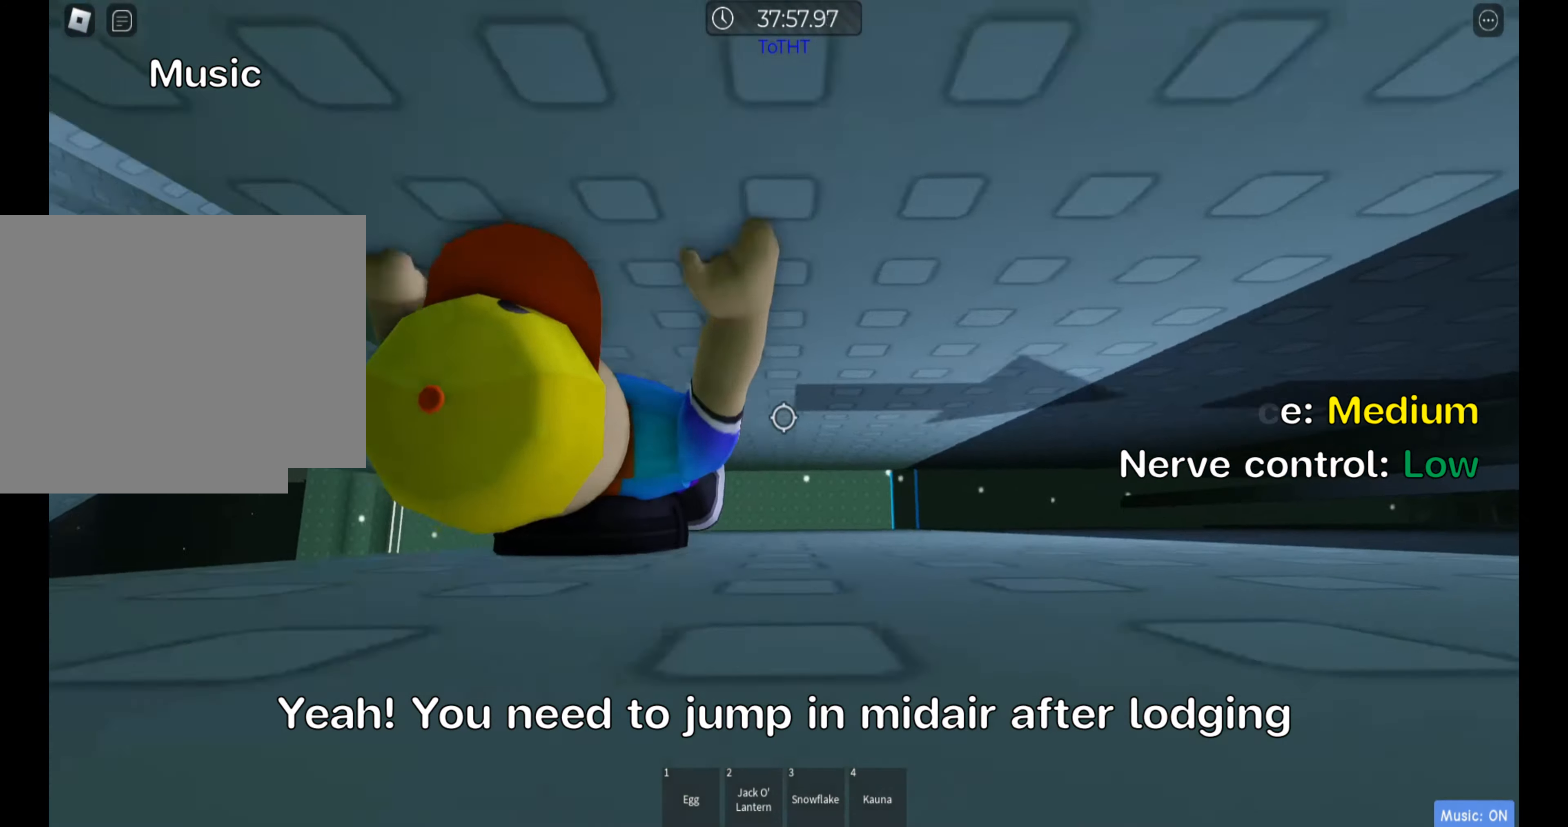
{"keys": ["d"], "events": []}
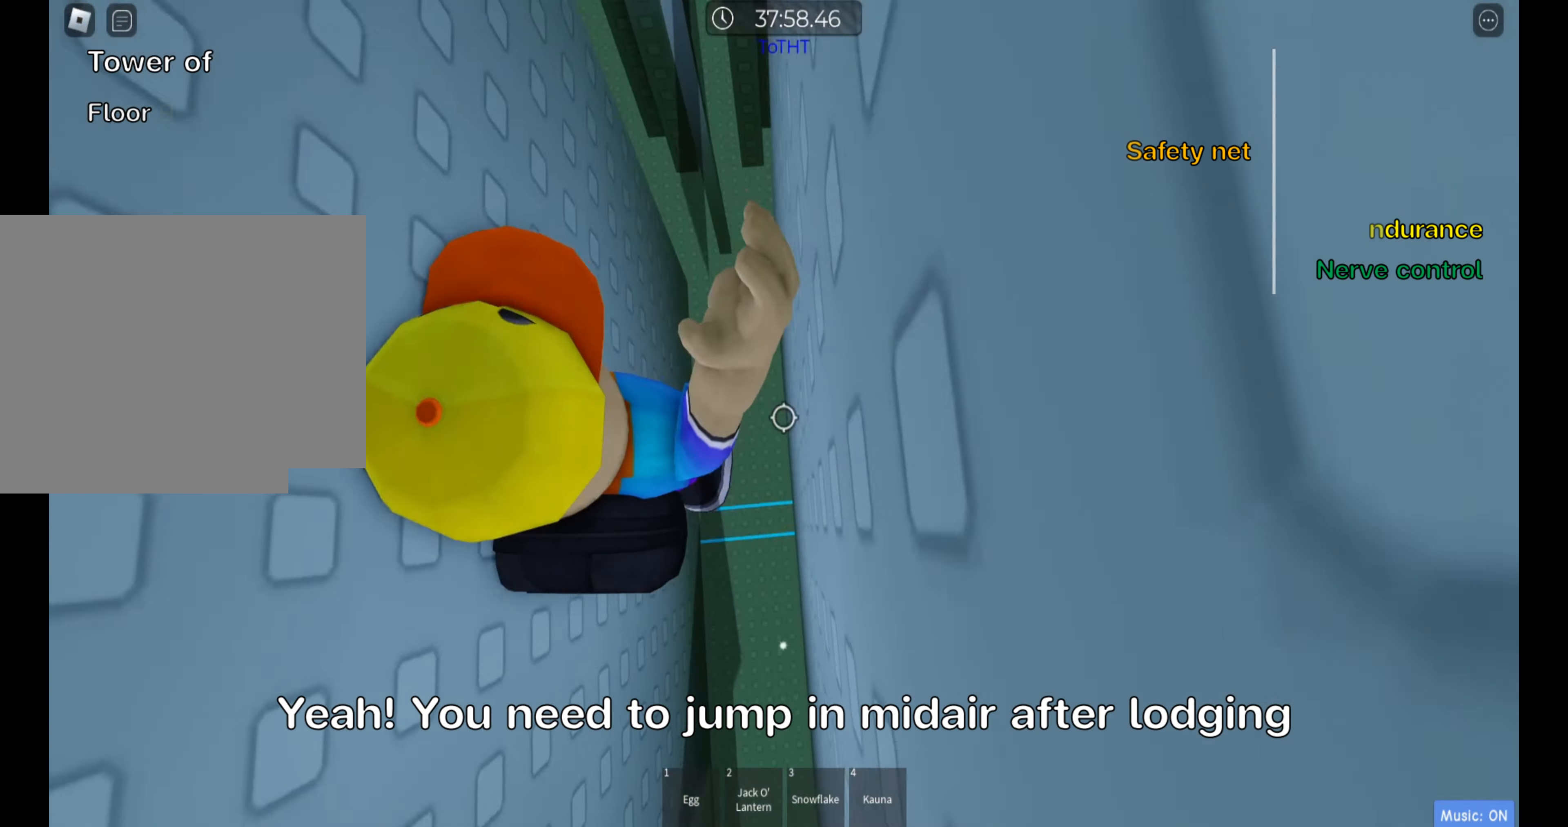
{"keys": ["d"], "events": []}
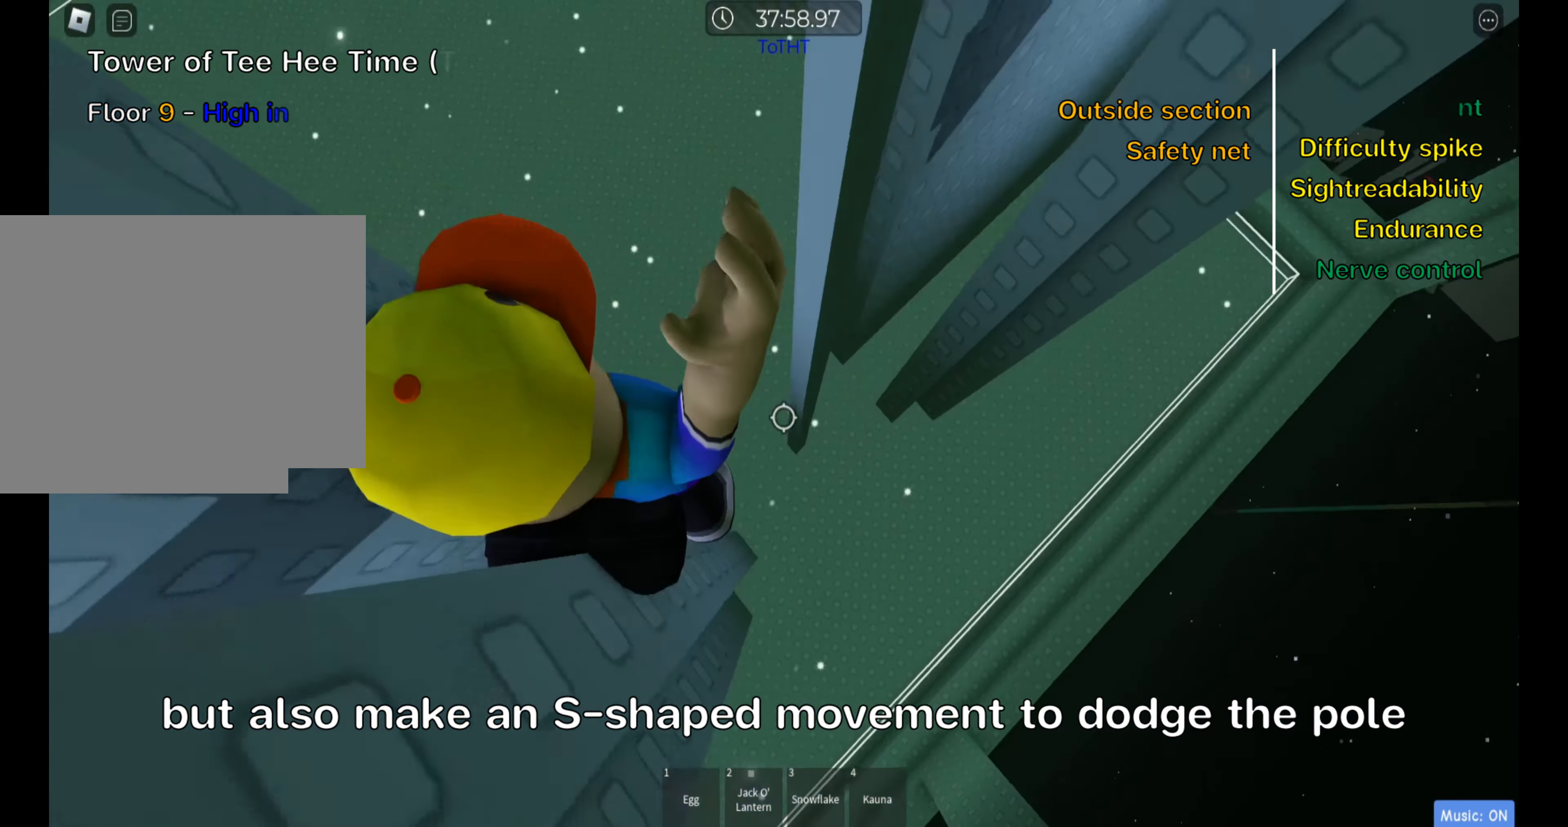
{"keys": ["d"], "events": [[116, "space", "down"], [300, "space", "up"]]}
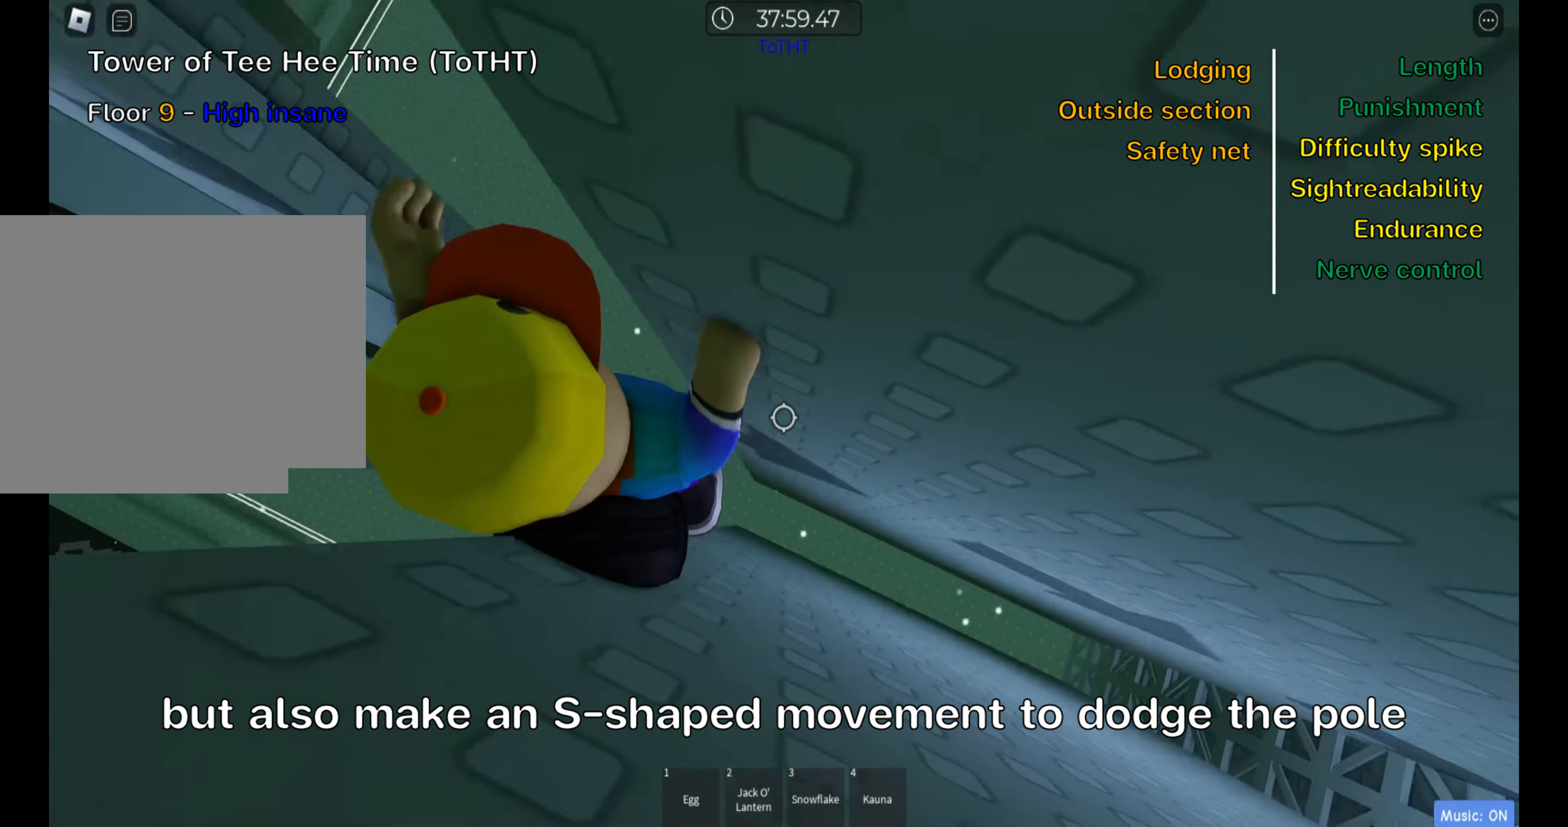
{"keys": ["d"], "events": []}
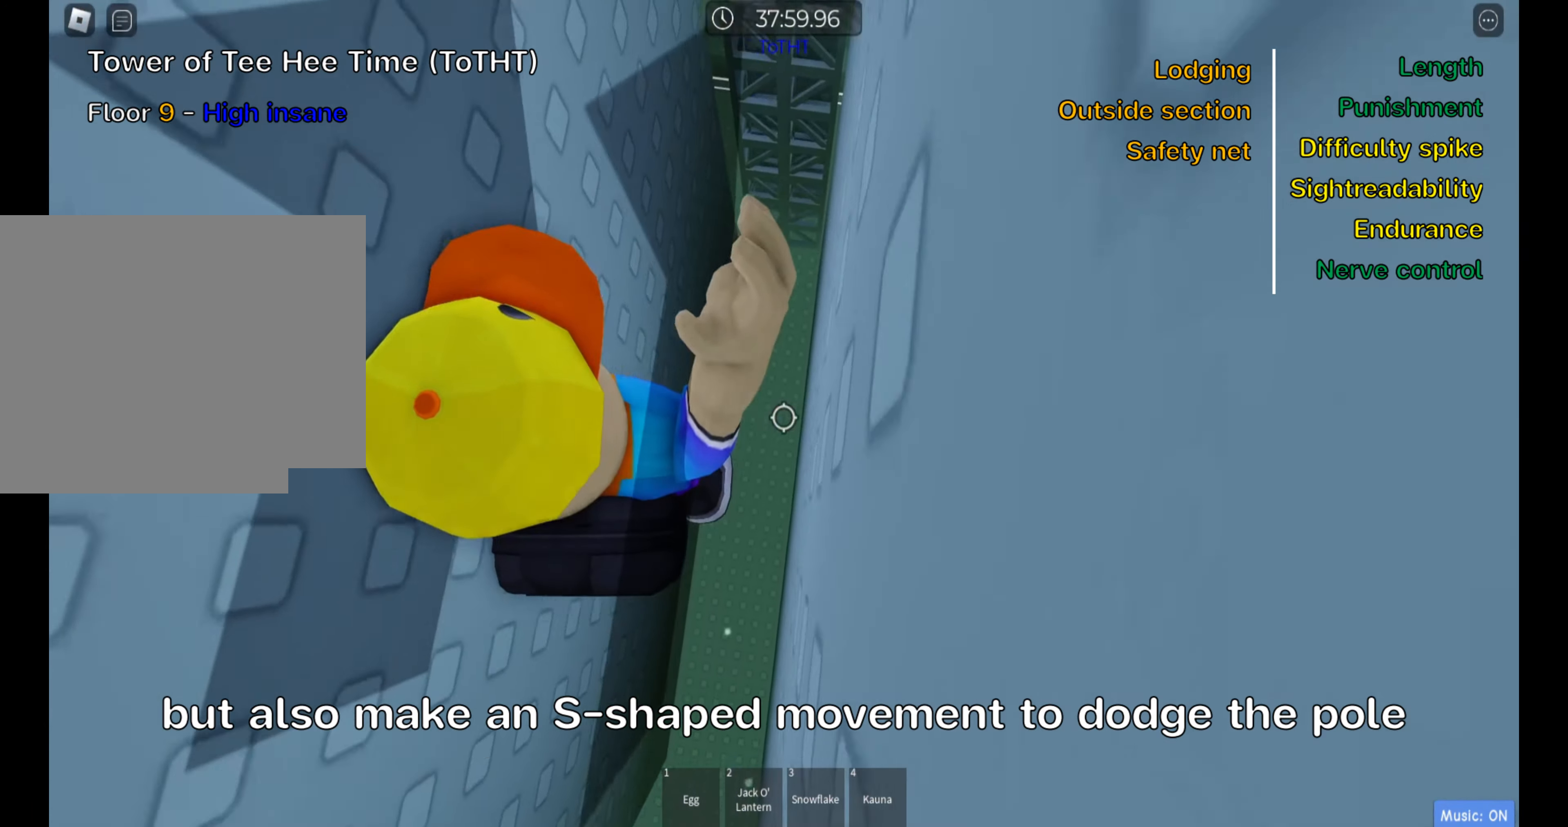
{"keys": ["d"], "events": []}
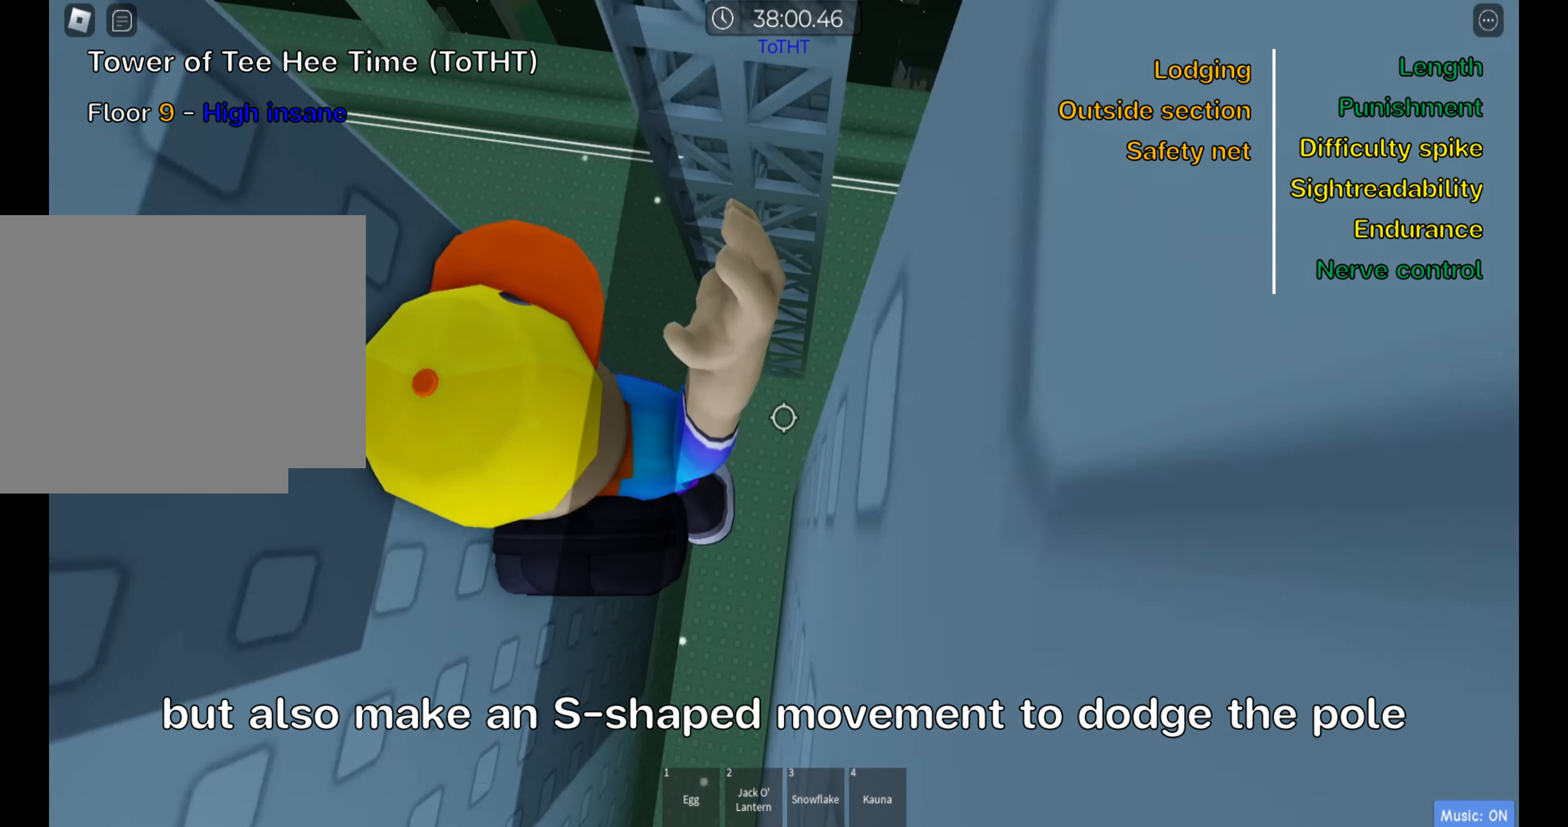
{"keys": ["w"], "events": [[33, "w", "down"], [200, "d", "up"], [300, "shift", "down"], [467, "shift", "up"]]}
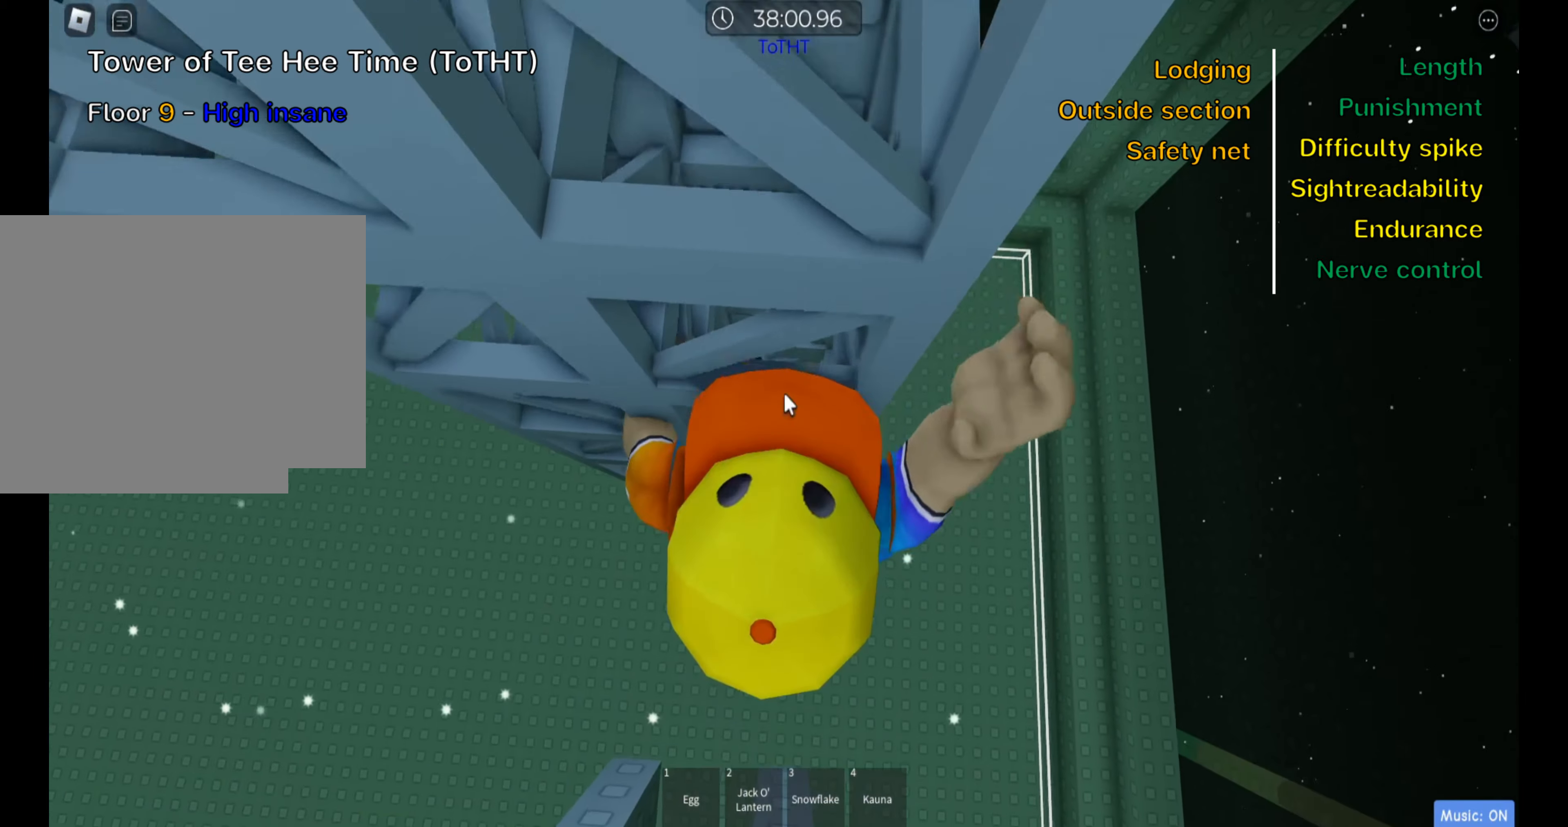
{"keys": ["w"], "events": []}
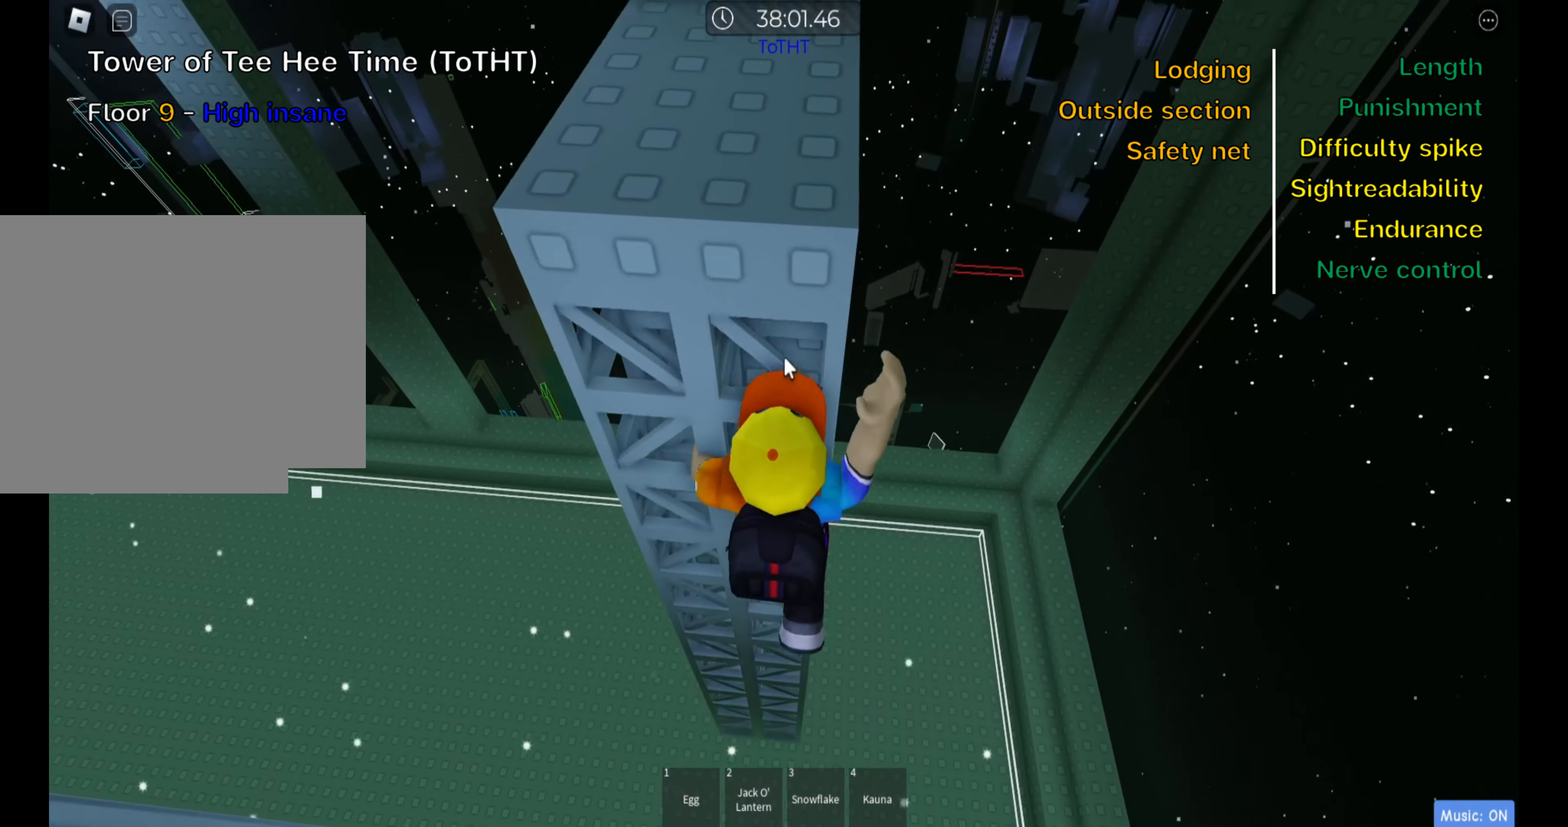
{"keys": ["w"], "events": []}
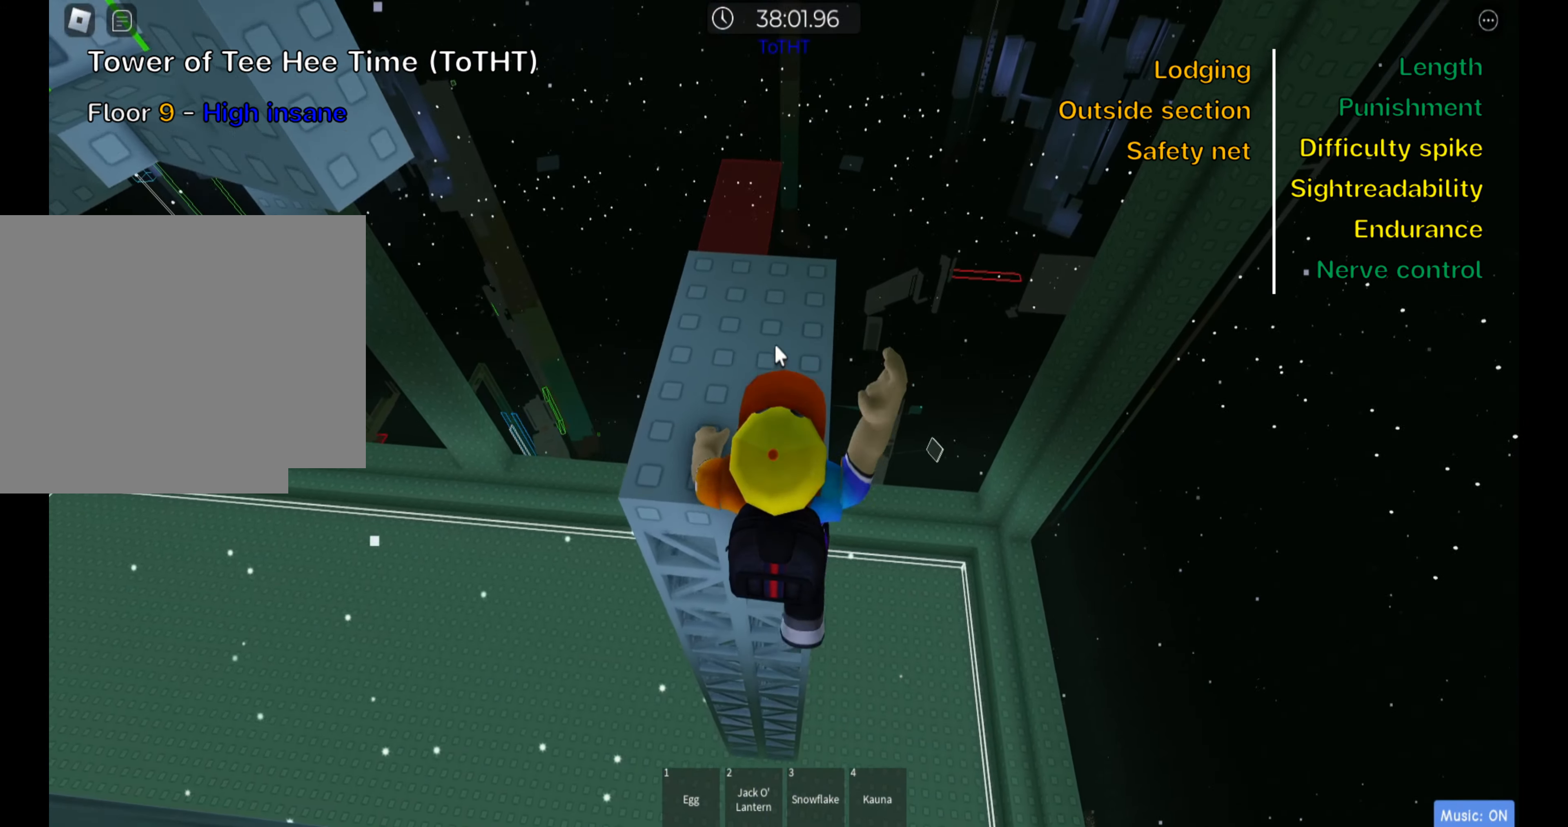
{"keys": [], "events": [[17, "shift", "down"], [183, "shift", "up"], [233, "w", "up"]]}
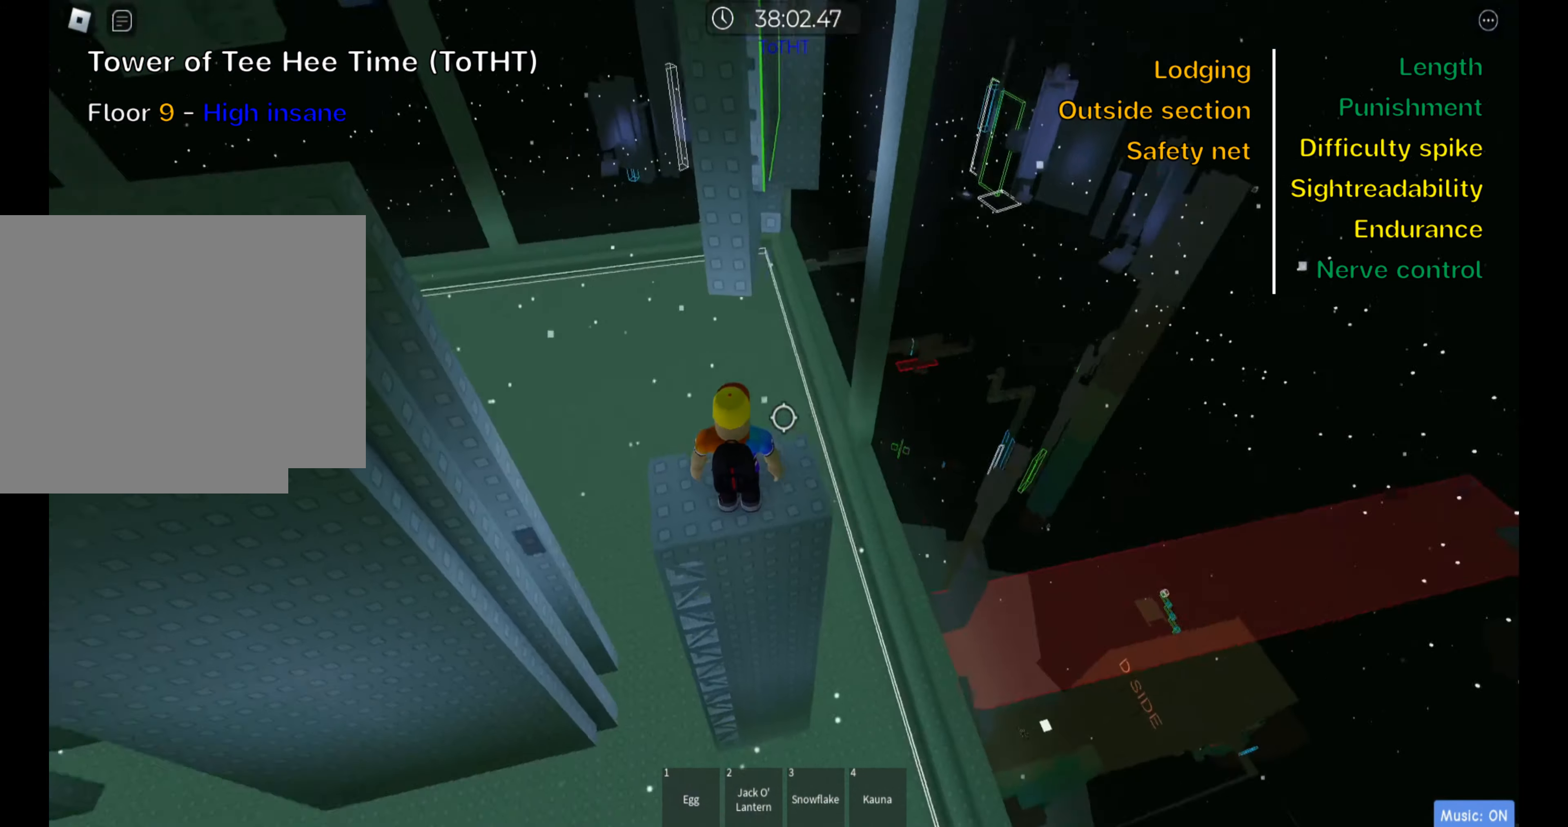
{"keys": ["d"], "events": [[100, "d", "down"], [200, "d", "up"], [483, "d", "down"]]}
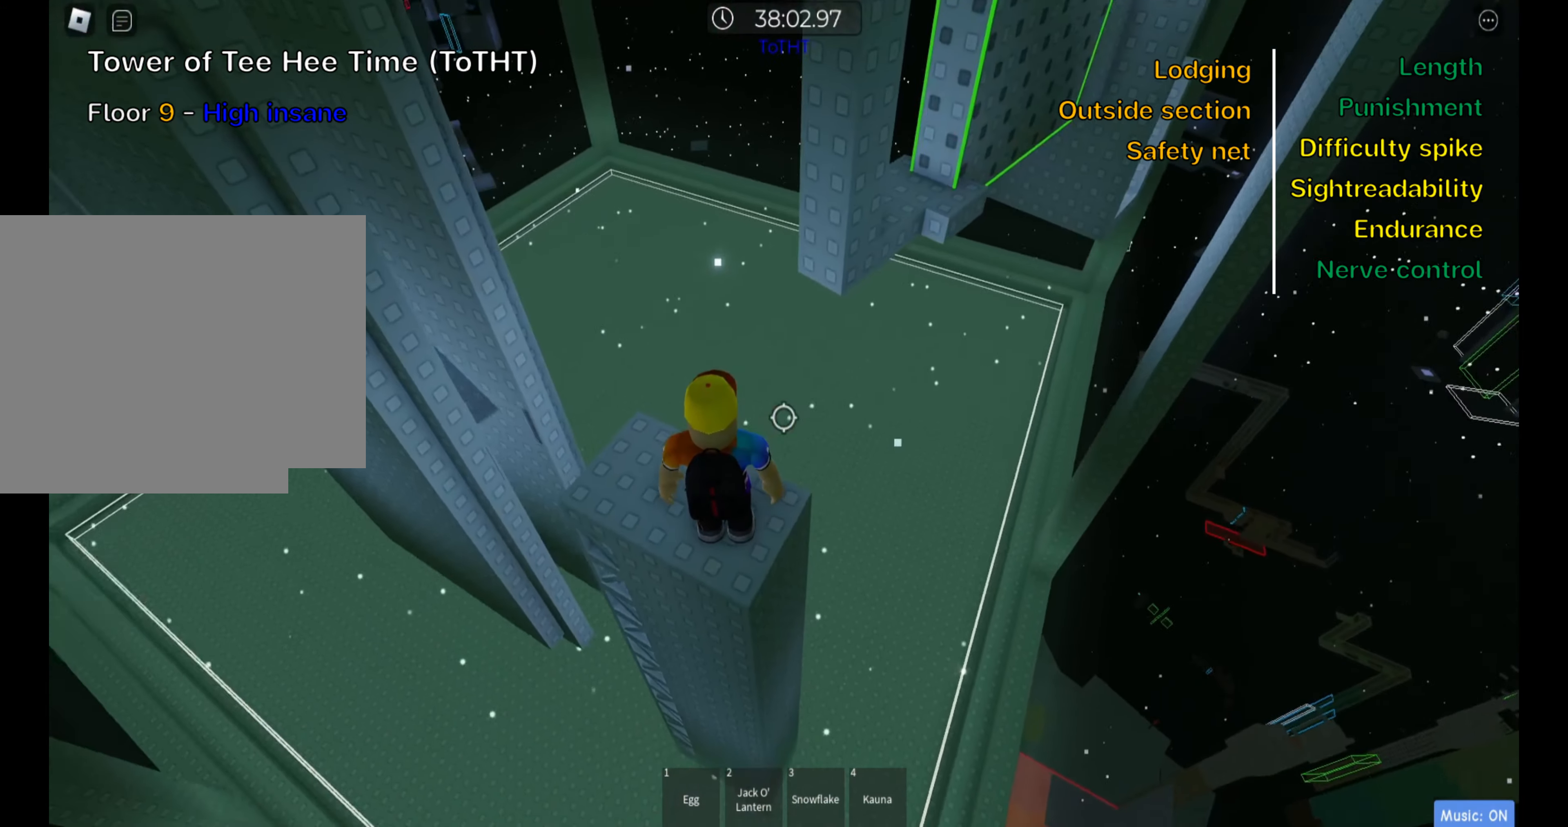
{"keys": [], "events": [[33, "w", "down"], [67, "w", "up"], [83, "d", "up"], [150, "shift", "down"], [283, "shift", "up"], [367, "shift", "down"], [467, "shift", "up"]]}
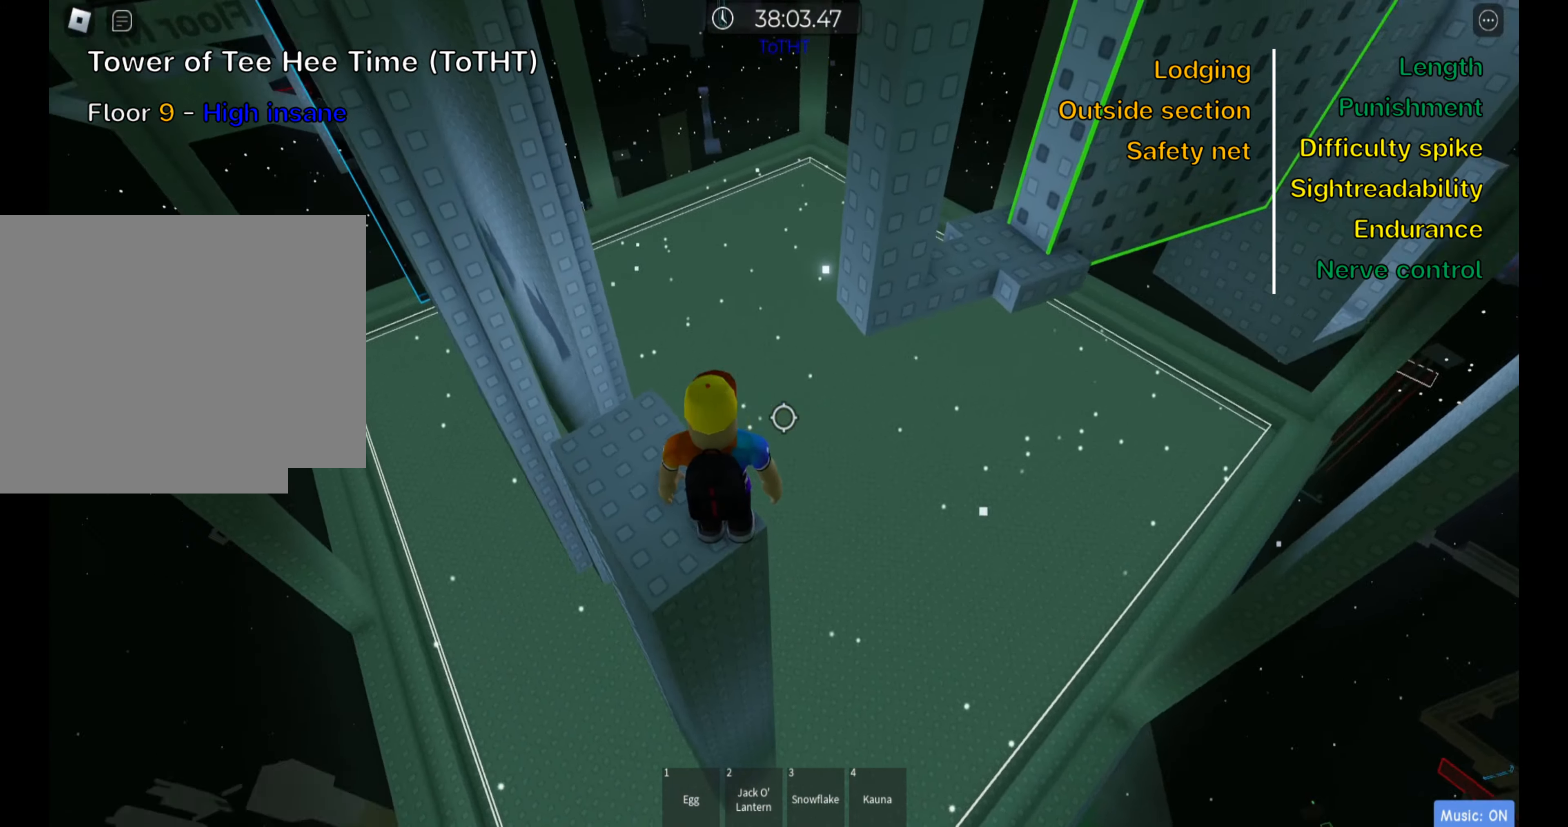
{"keys": ["d", "space"], "events": [[150, "d", "down"], [350, "space", "down"]]}
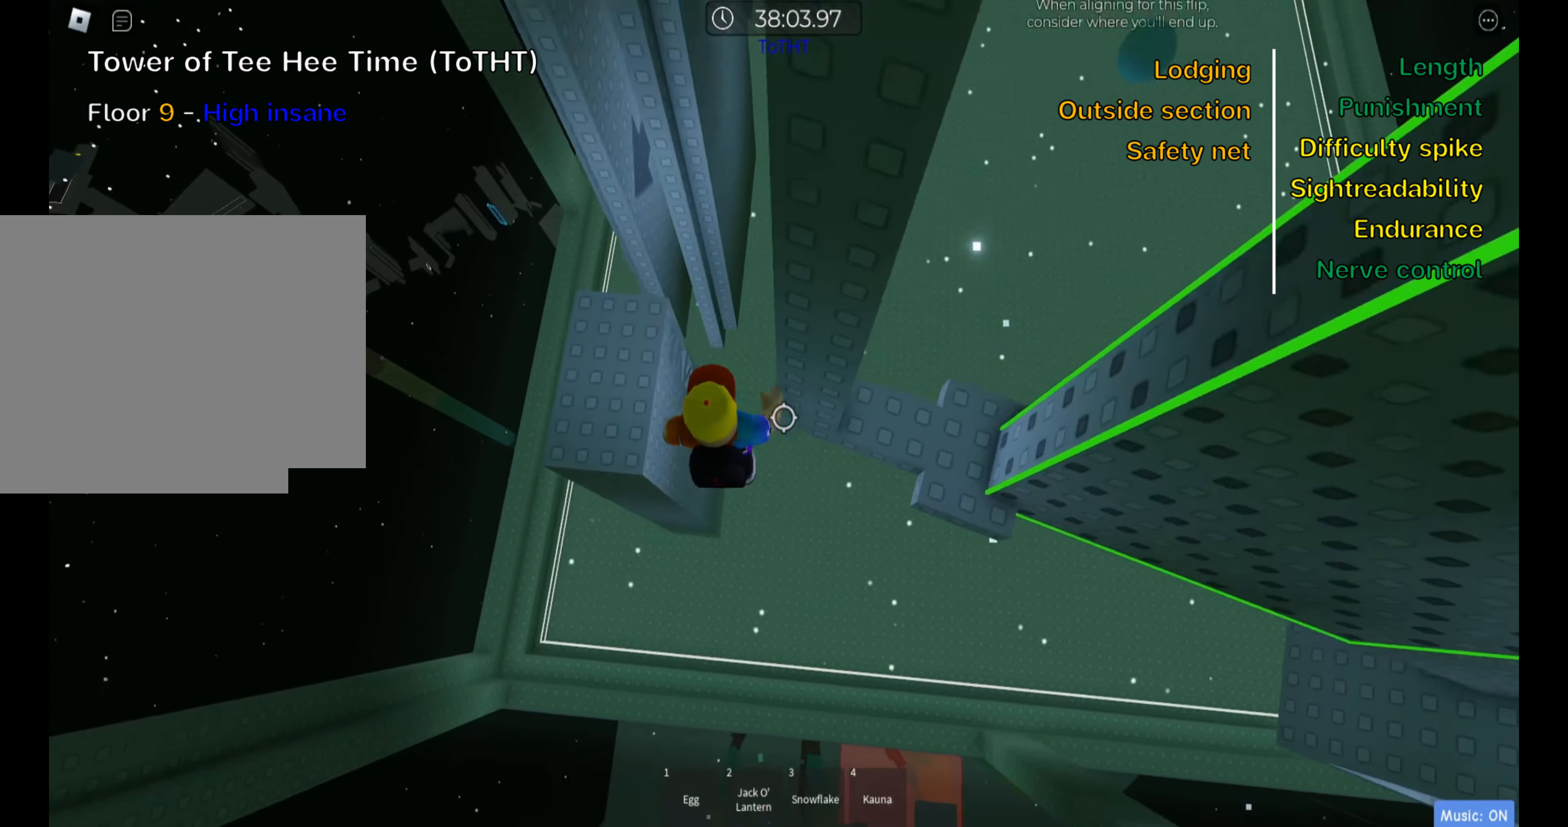
{"keys": [], "events": [[33, "space", "up"], [233, "w", "down"], [383, "d", "up"], [383, "w", "up"]]}
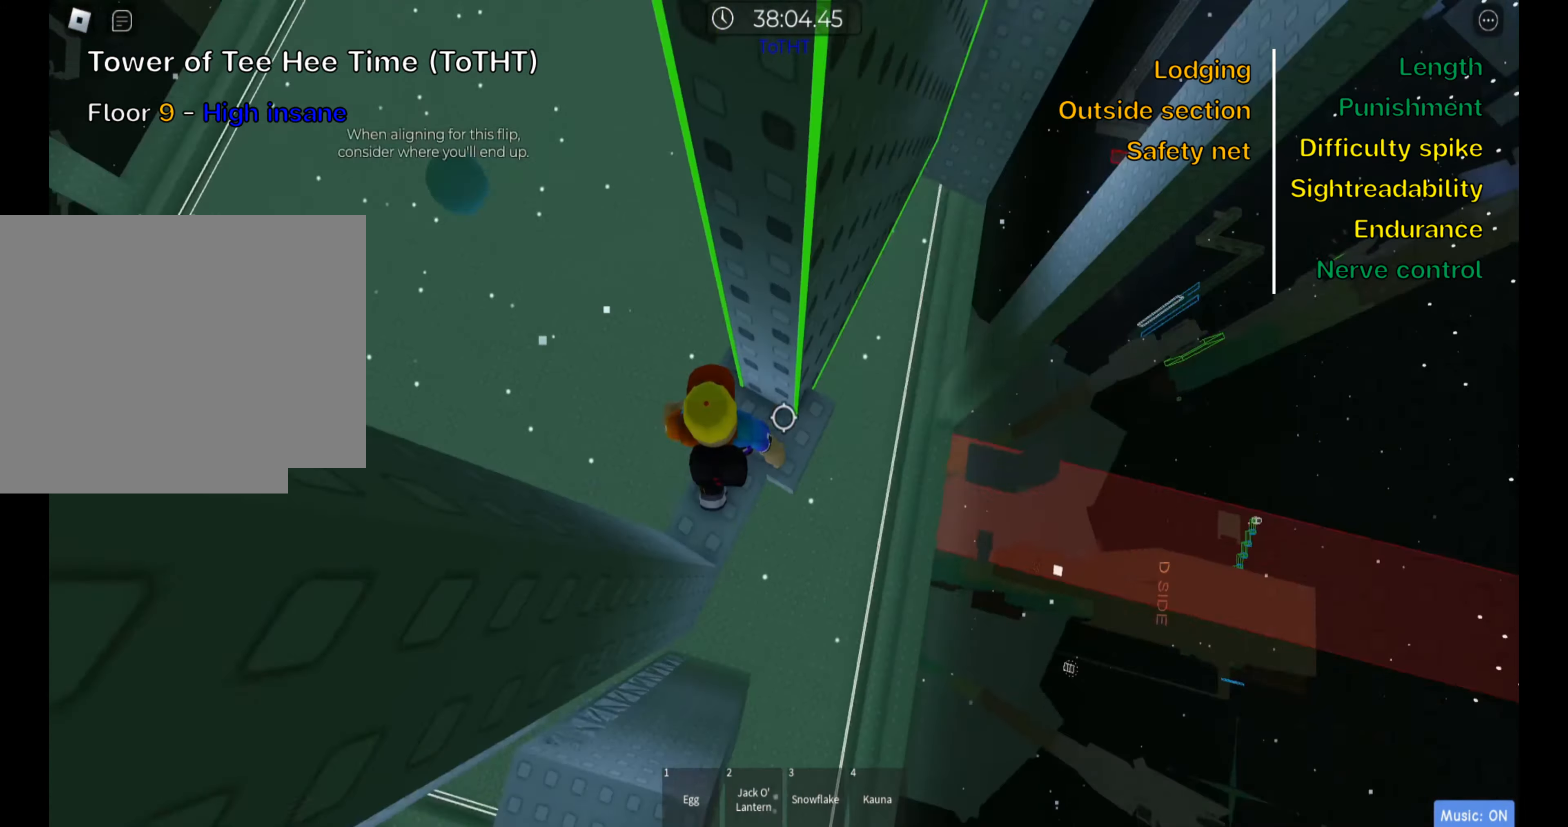
{"keys": ["w"], "events": [[83, "d", "down"], [183, "d", "up"], [449, "w", "down"]]}
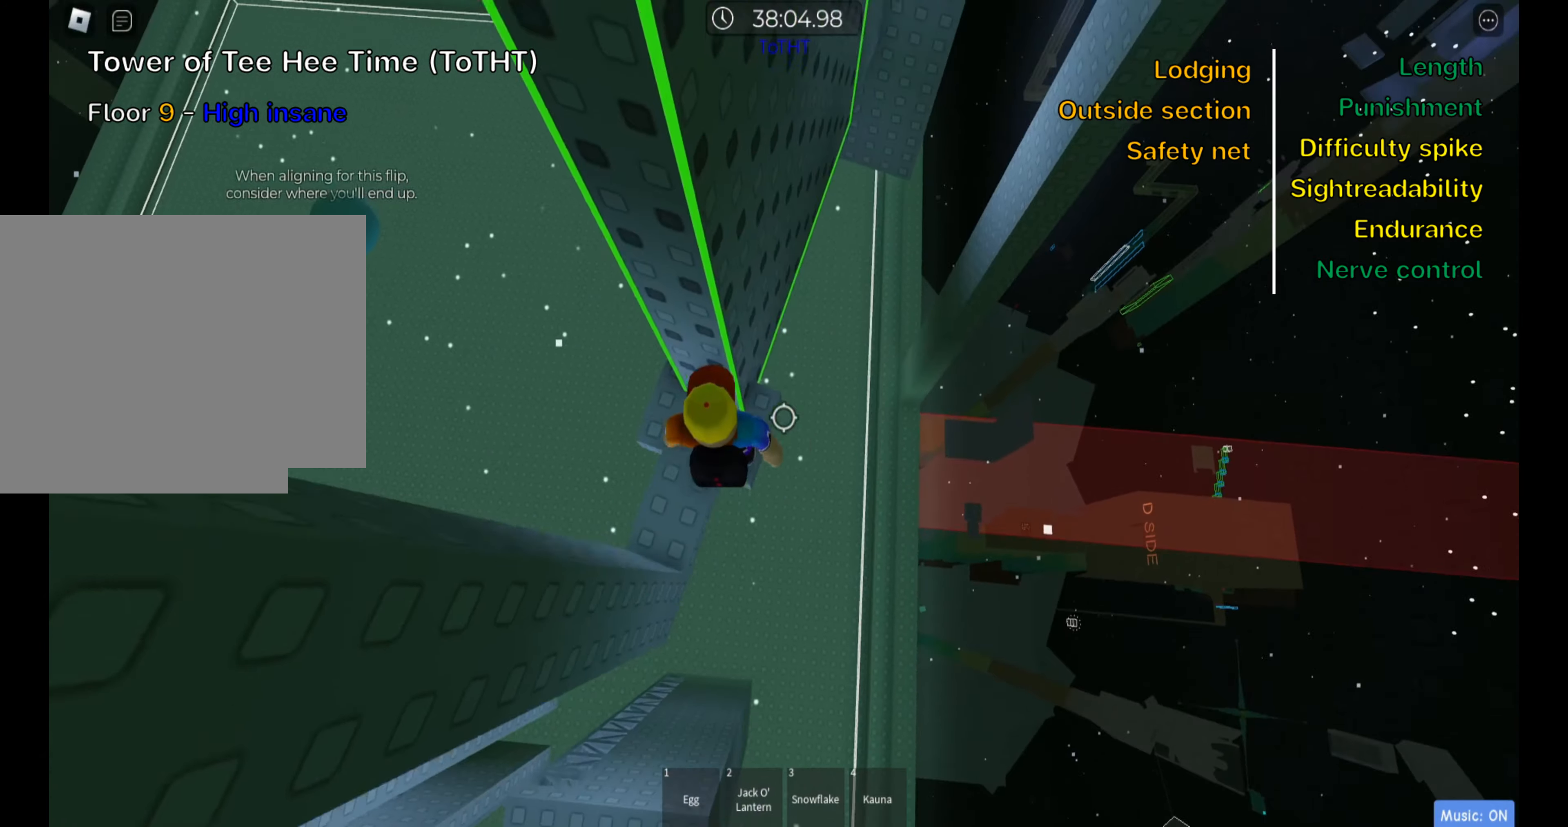
{"keys": [], "events": [[83, "w", "up"], [117, "shift", "down"], [250, "shift", "up"]]}
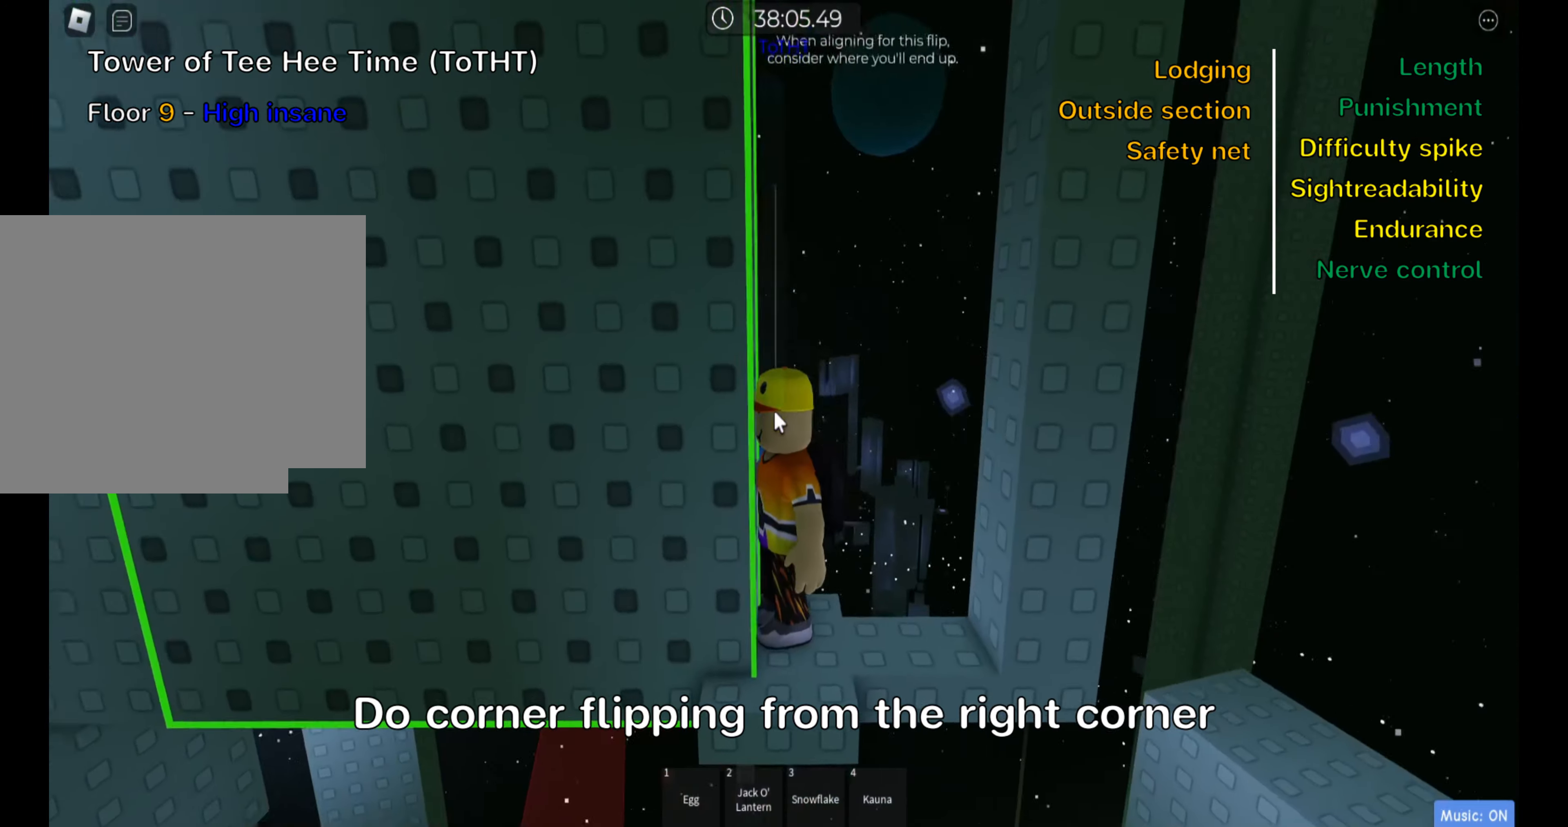
{"keys": [], "events": []}
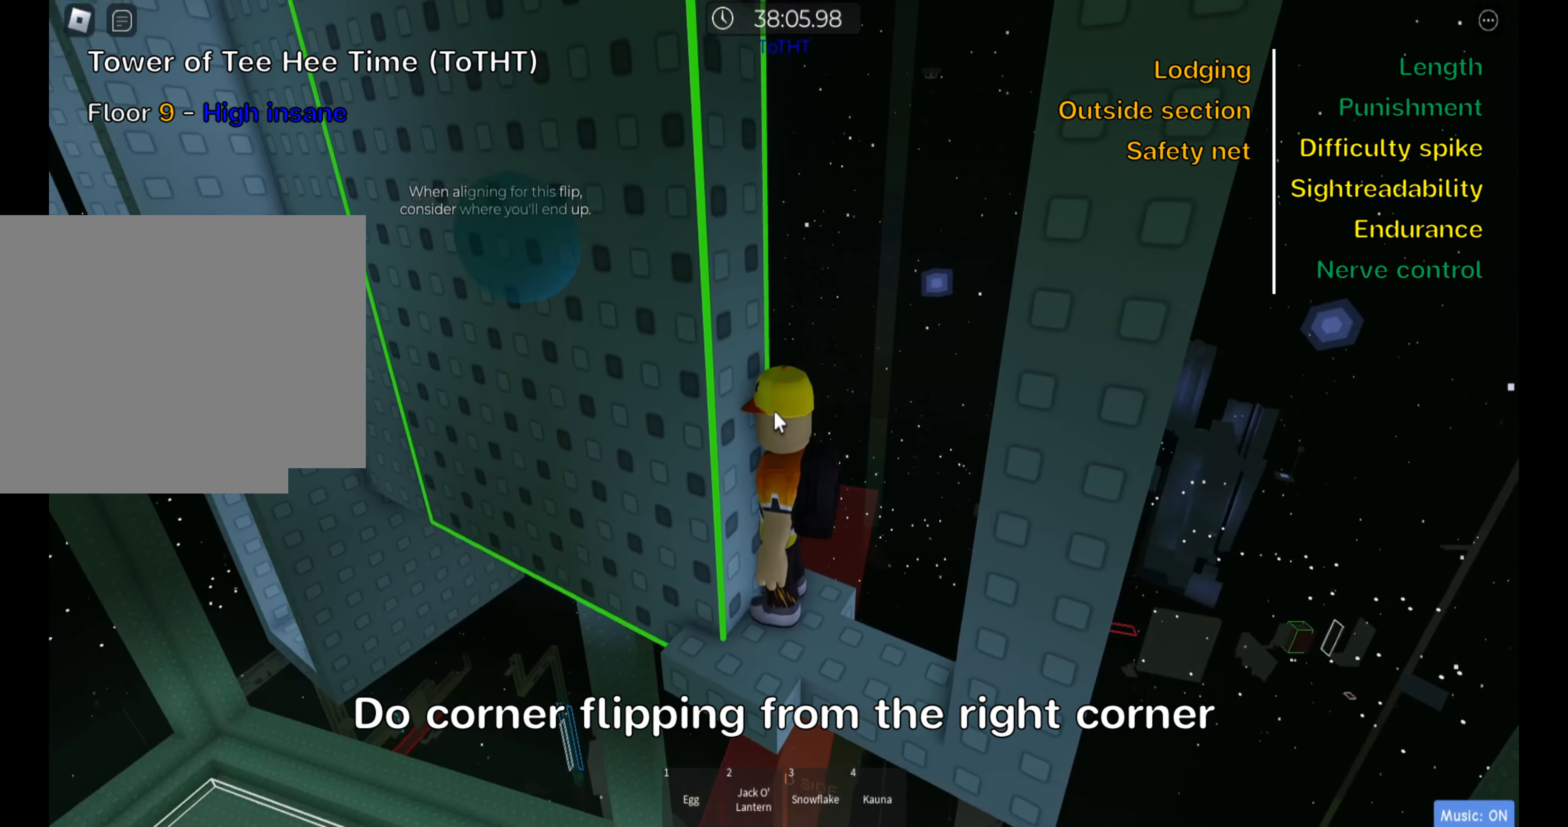
{"keys": ["shift"], "events": [[500, "shift", "down"]]}